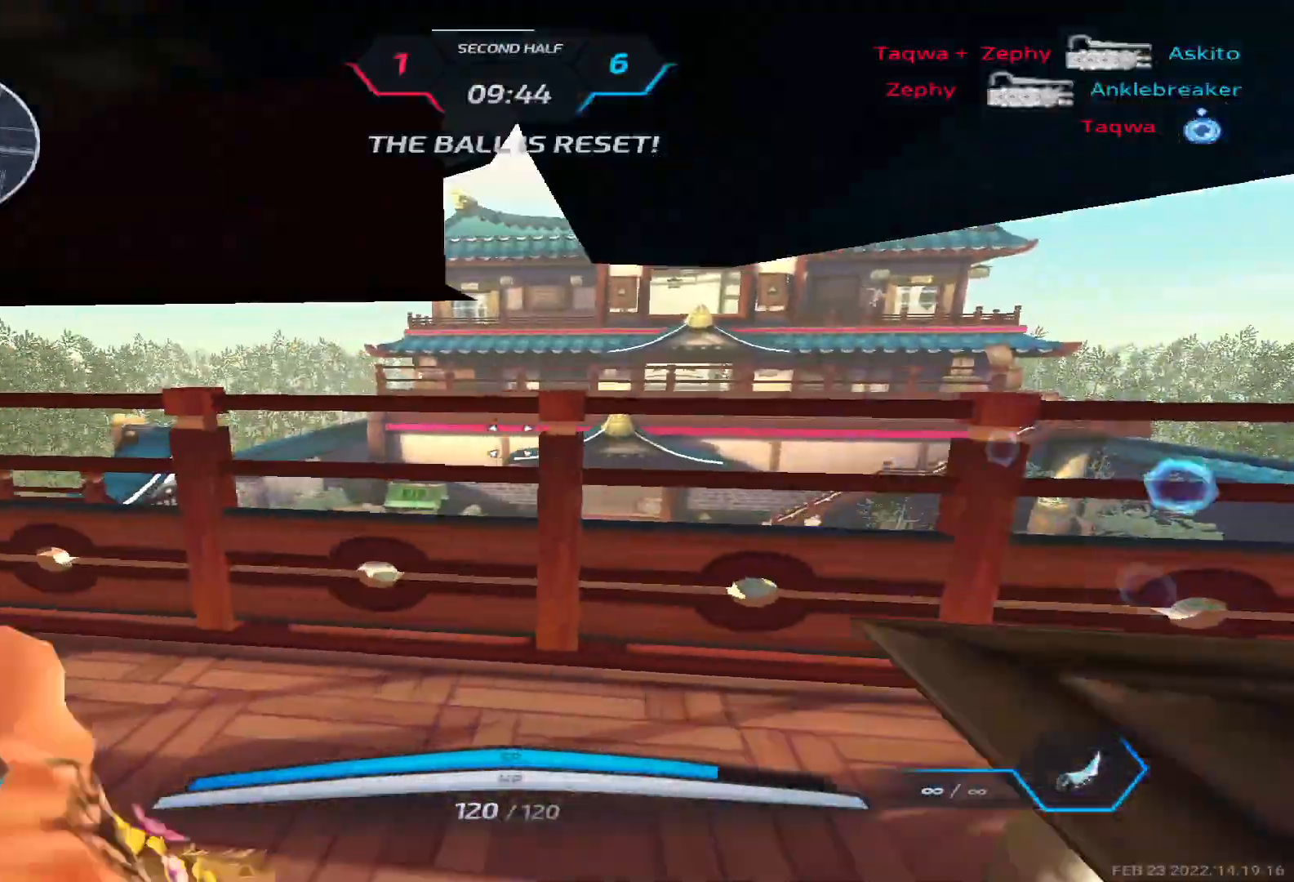
Gameplay with keyboard; each line is a JSON object with the keys held at the frame after it. "events" lists presses ("down") and releases ("up") of "1", "2", "3", "4", "5", "a", "alt", "b", "c", "ctrl", "d", "e", "f", "g", "q", "r", "s", "shift", "space", "t", "tab", "v", "w", "x" and "z" between this image and that frame as [ms after this image, input, new state], when the widget could be followed in between. No other keys are recorded. Mouse input is not recorded.
{"keys": ["w"], "events": [[67, "w", "up"], [100, "w", "down"], [117, "w", "up"], [133, "space", "down"], [200, "space", "up"], [200, "w", "down"], [233, "d", "up"], [250, "w", "up"], [267, "space", "down"], [300, "w", "down"], [367, "space", "up"]]}
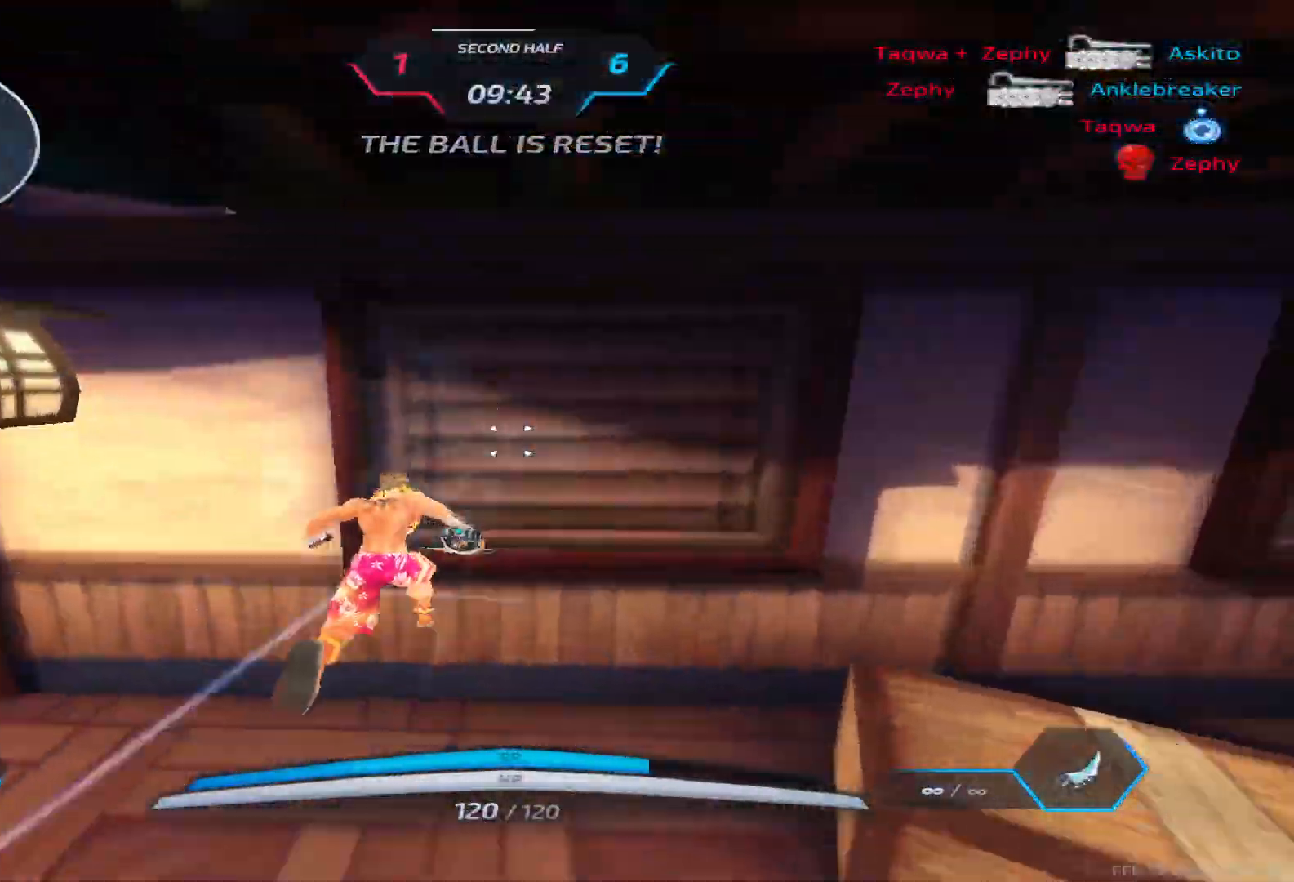
{"keys": ["d", "w"], "events": [[100, "space", "down"], [150, "space", "up"], [233, "space", "down"], [250, "d", "down"], [417, "space", "up"]]}
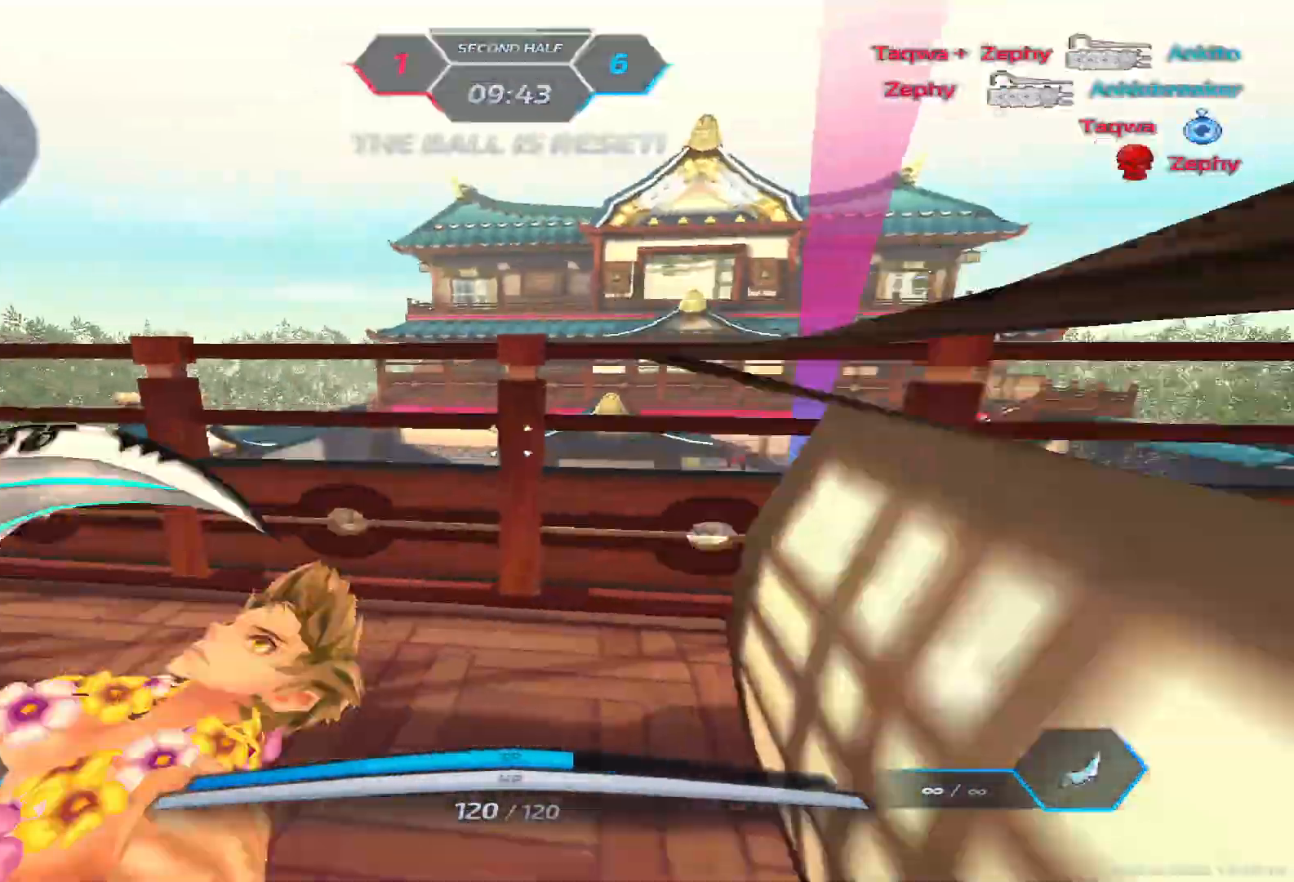
{"keys": ["d", "w"], "events": []}
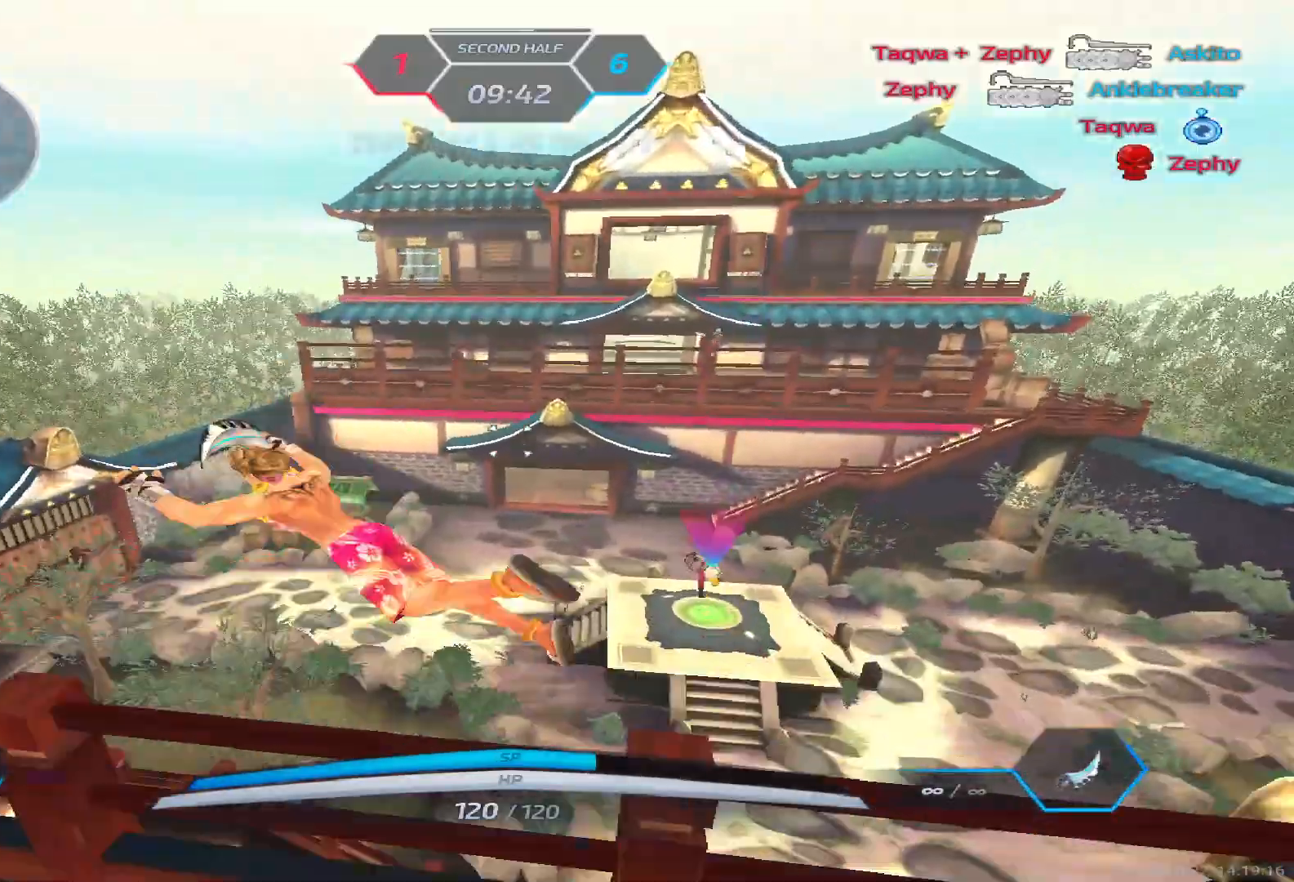
{"keys": ["d"], "events": [[350, "w", "up"]]}
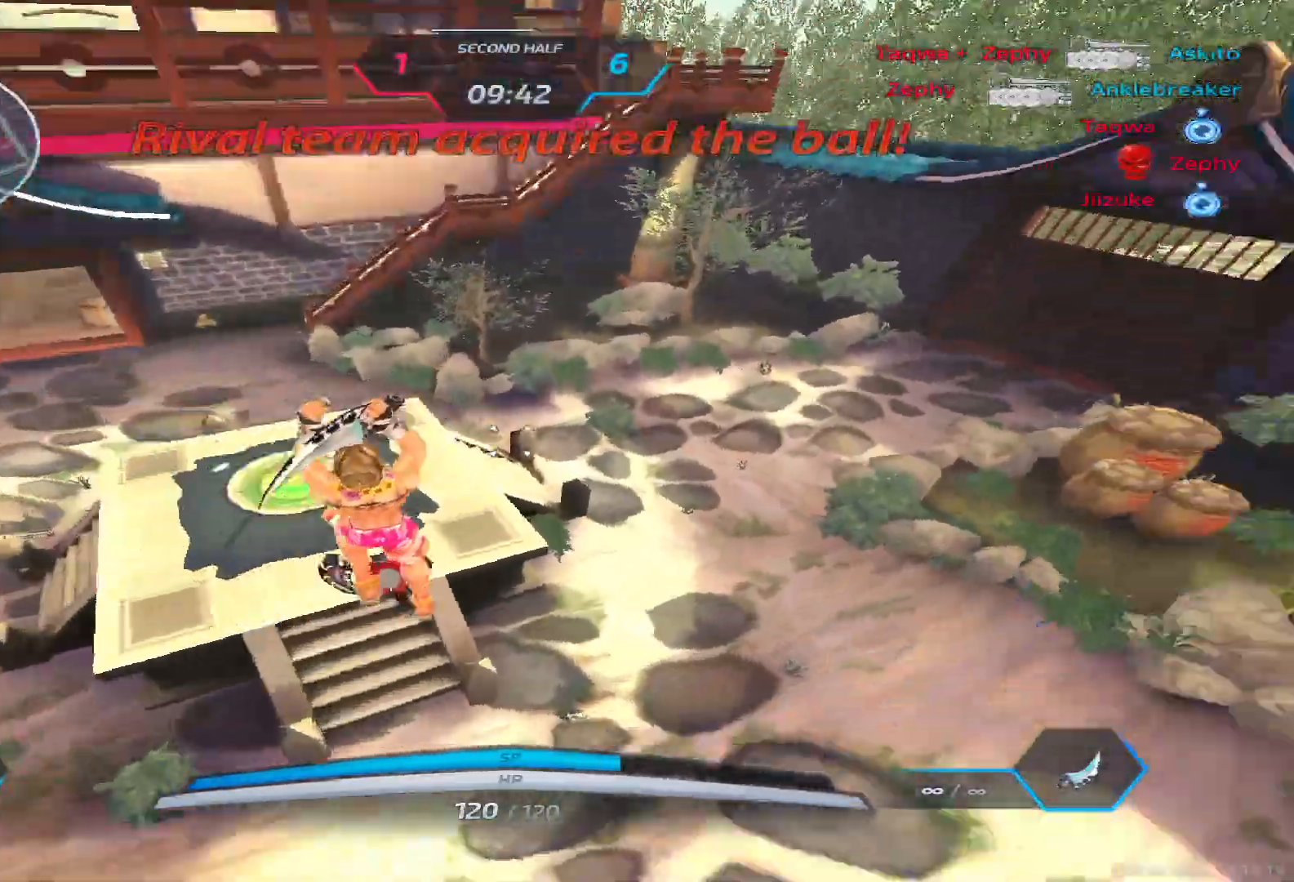
{"keys": ["w"], "events": [[33, "space", "down"], [100, "w", "down"], [117, "space", "up"], [150, "d", "up"], [167, "w", "up"], [183, "space", "down"], [217, "w", "down"], [267, "space", "up"]]}
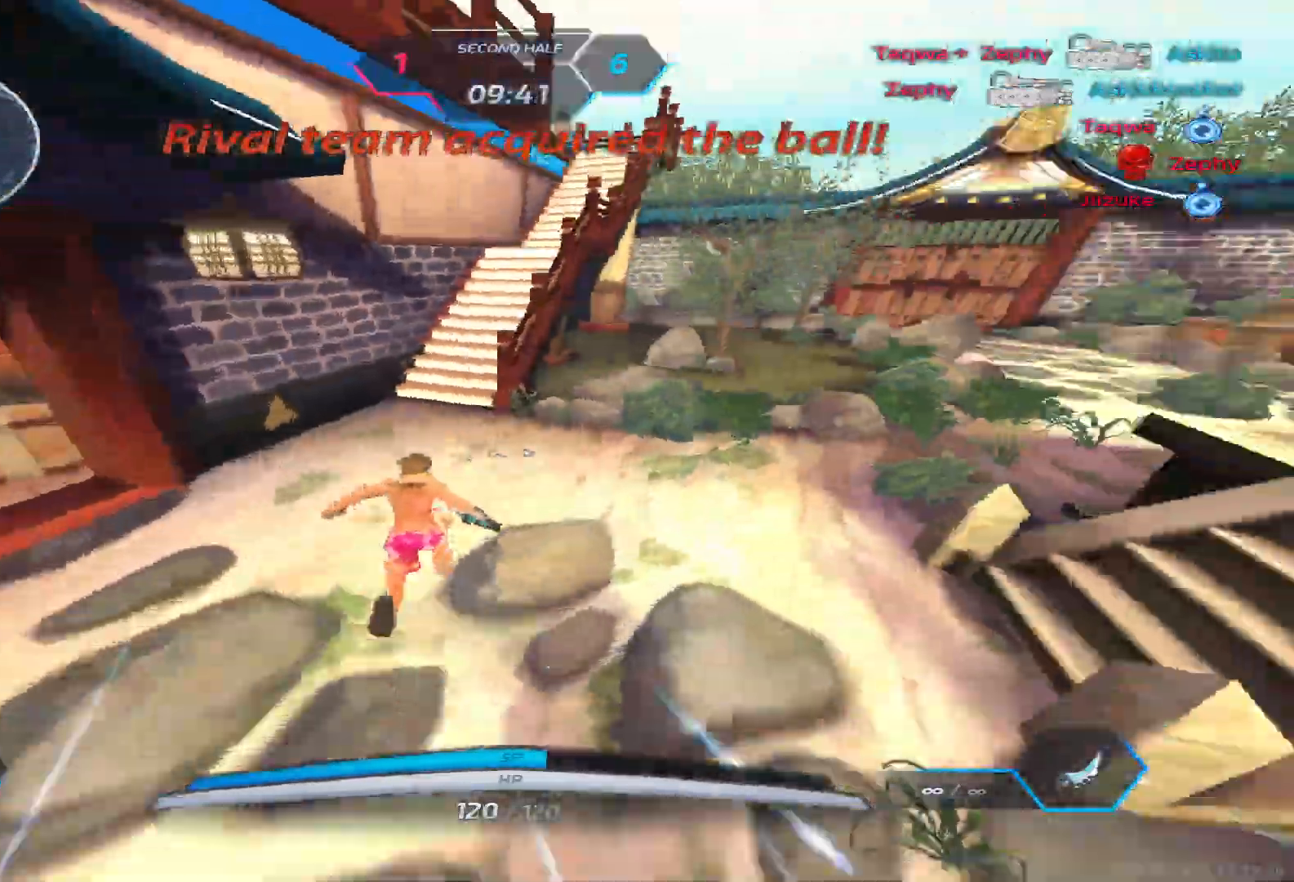
{"keys": [], "events": [[317, "space", "down"], [317, "w", "up"], [383, "w", "down"], [400, "space", "up"], [450, "w", "up"]]}
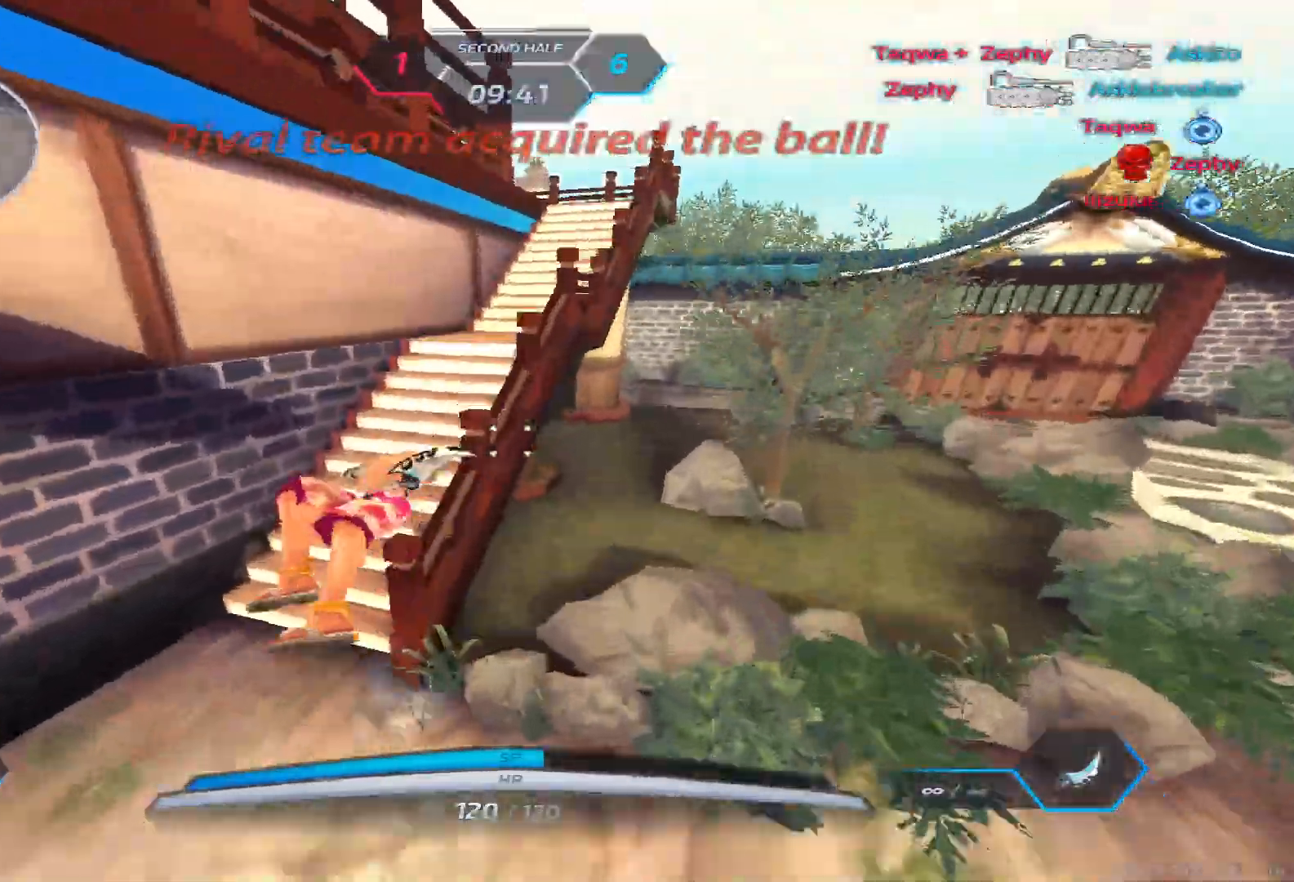
{"keys": ["a", "w"], "events": [[17, "w", "down"], [117, "a", "down"], [167, "space", "down"], [183, "w", "up"], [300, "space", "up"], [417, "w", "down"], [467, "w", "up"], [483, "w", "down"]]}
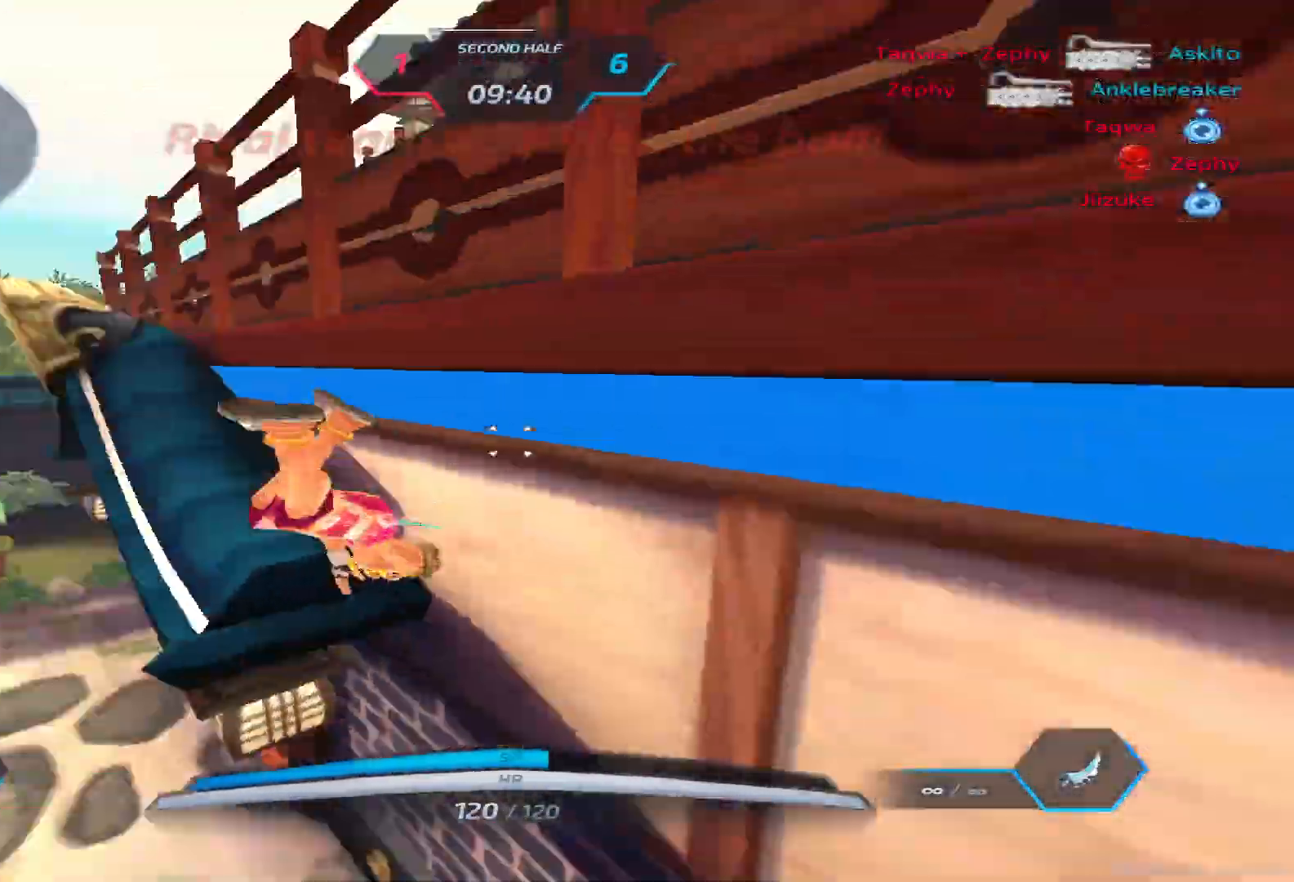
{"keys": ["space", "w"], "events": [[117, "a", "up"], [450, "space", "down"]]}
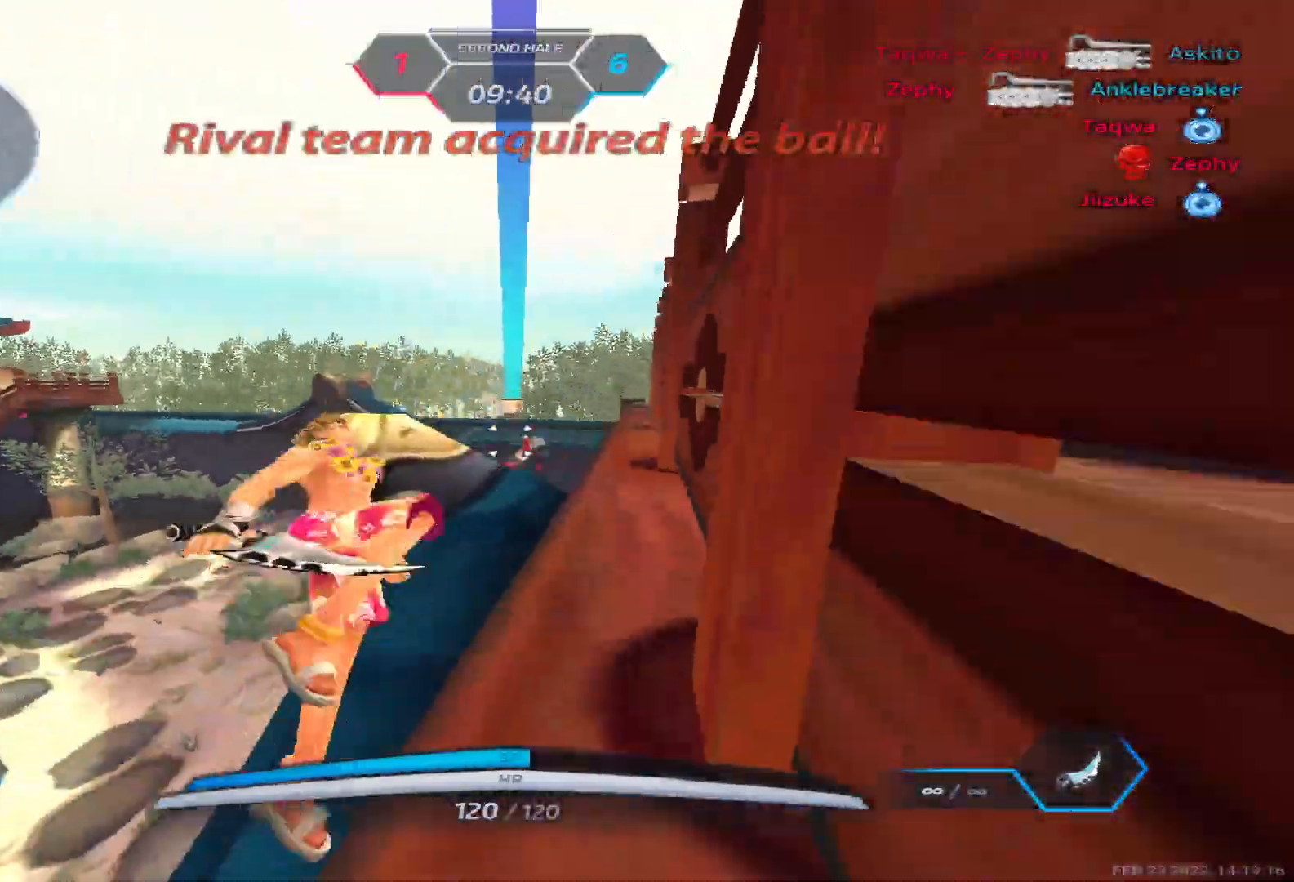
{"keys": [], "events": [[50, "space", "up"], [83, "w", "up"], [133, "w", "down"], [283, "space", "down"], [367, "space", "up"], [417, "w", "up"]]}
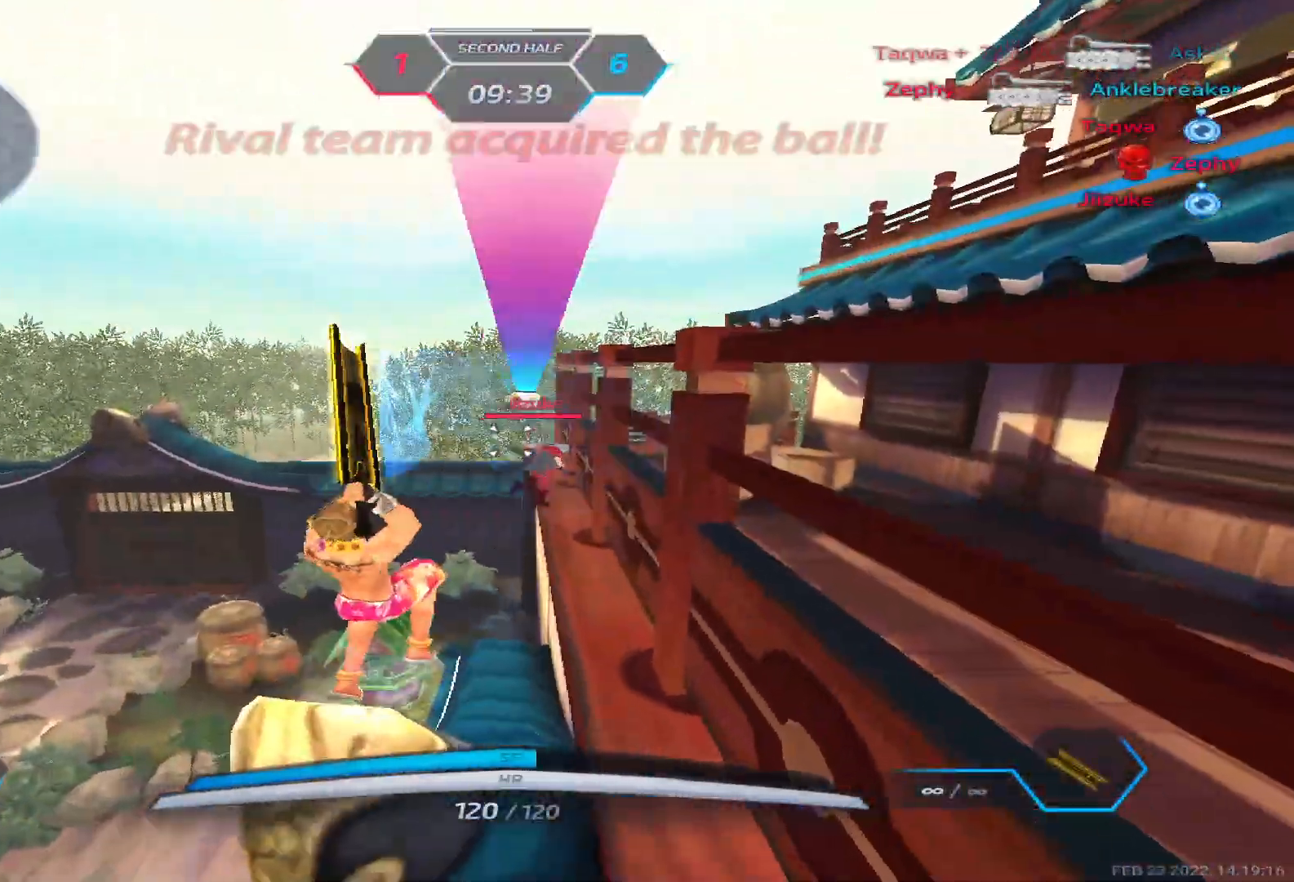
{"keys": [], "events": []}
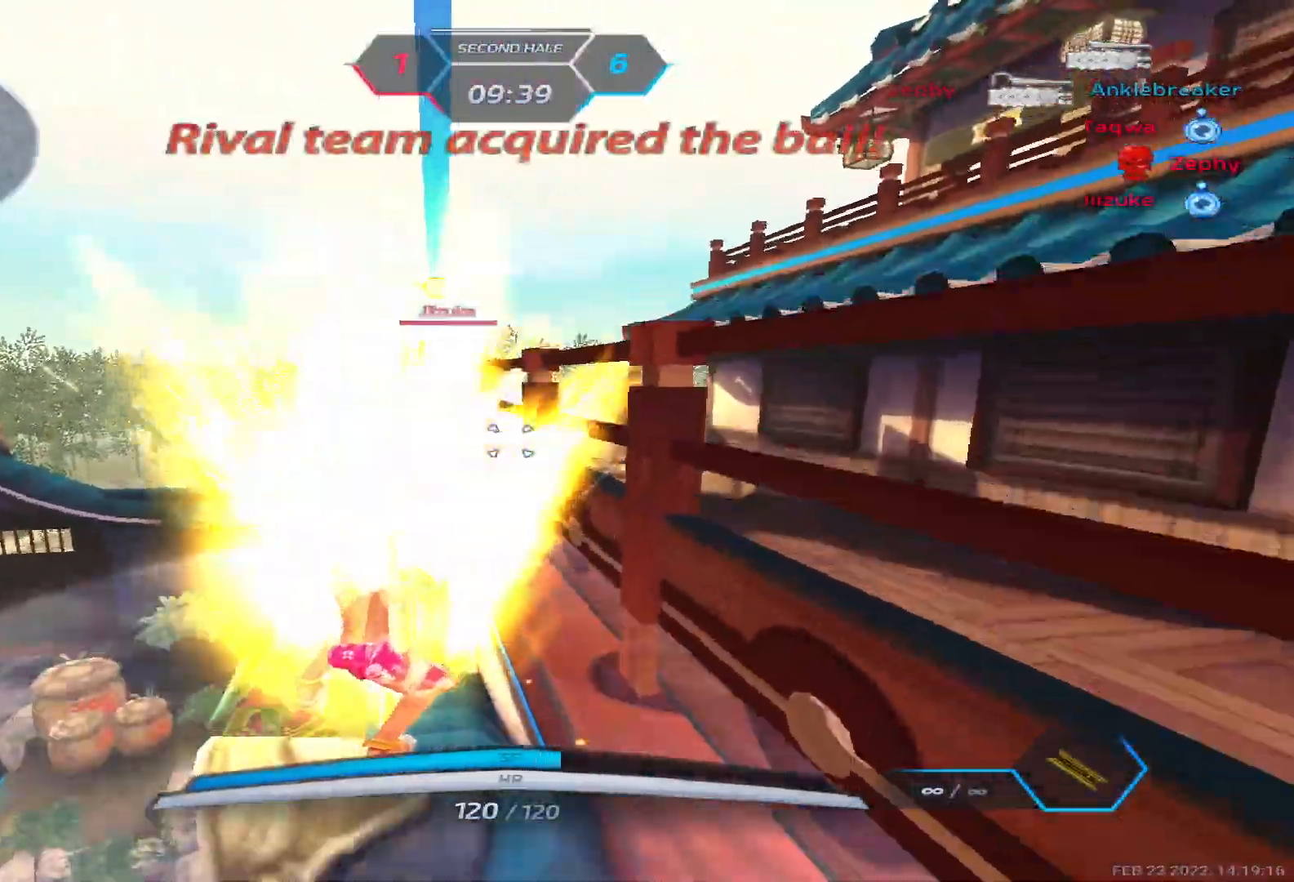
{"keys": [], "events": []}
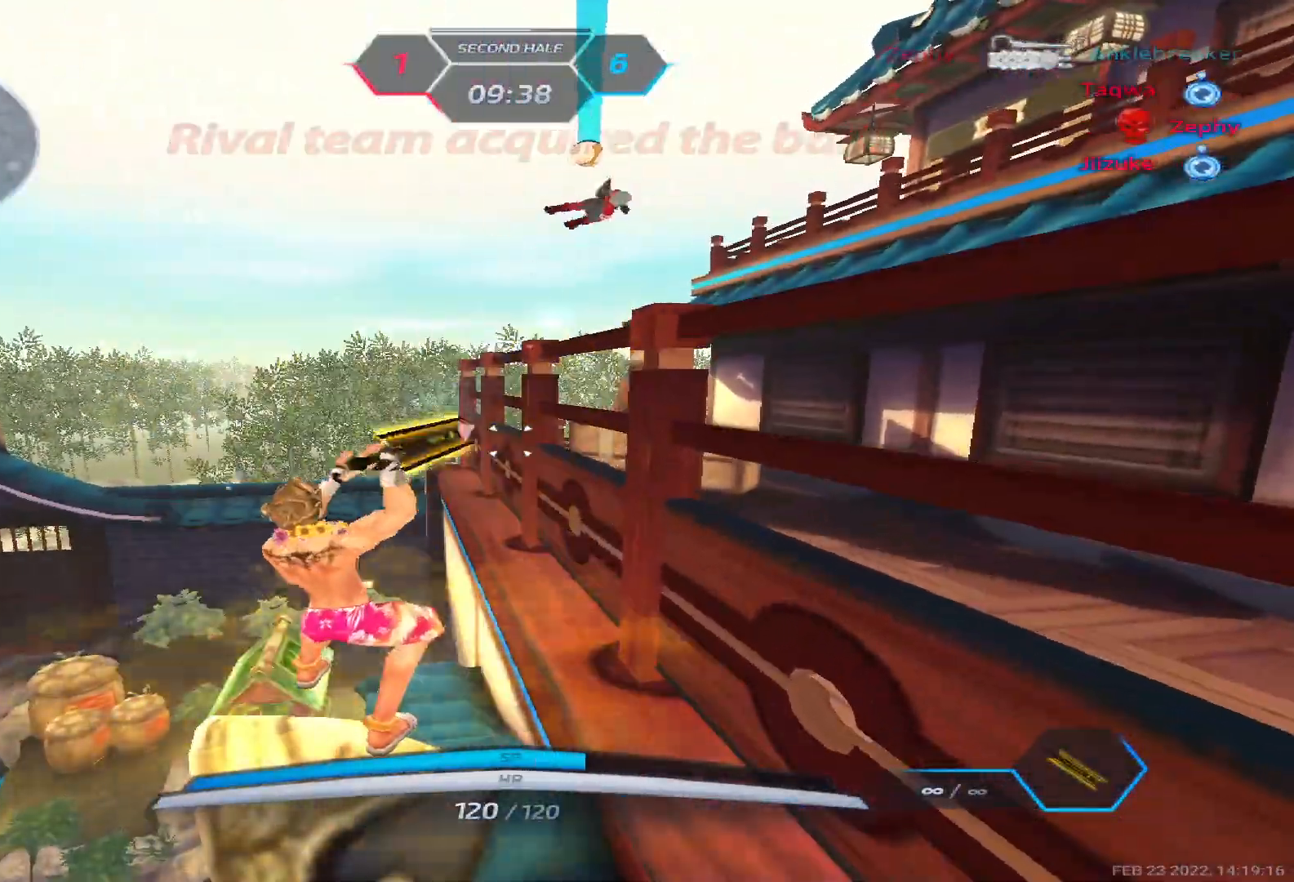
{"keys": ["d", "w"], "events": [[233, "w", "down"], [267, "d", "down"], [317, "space", "down"], [417, "space", "up"]]}
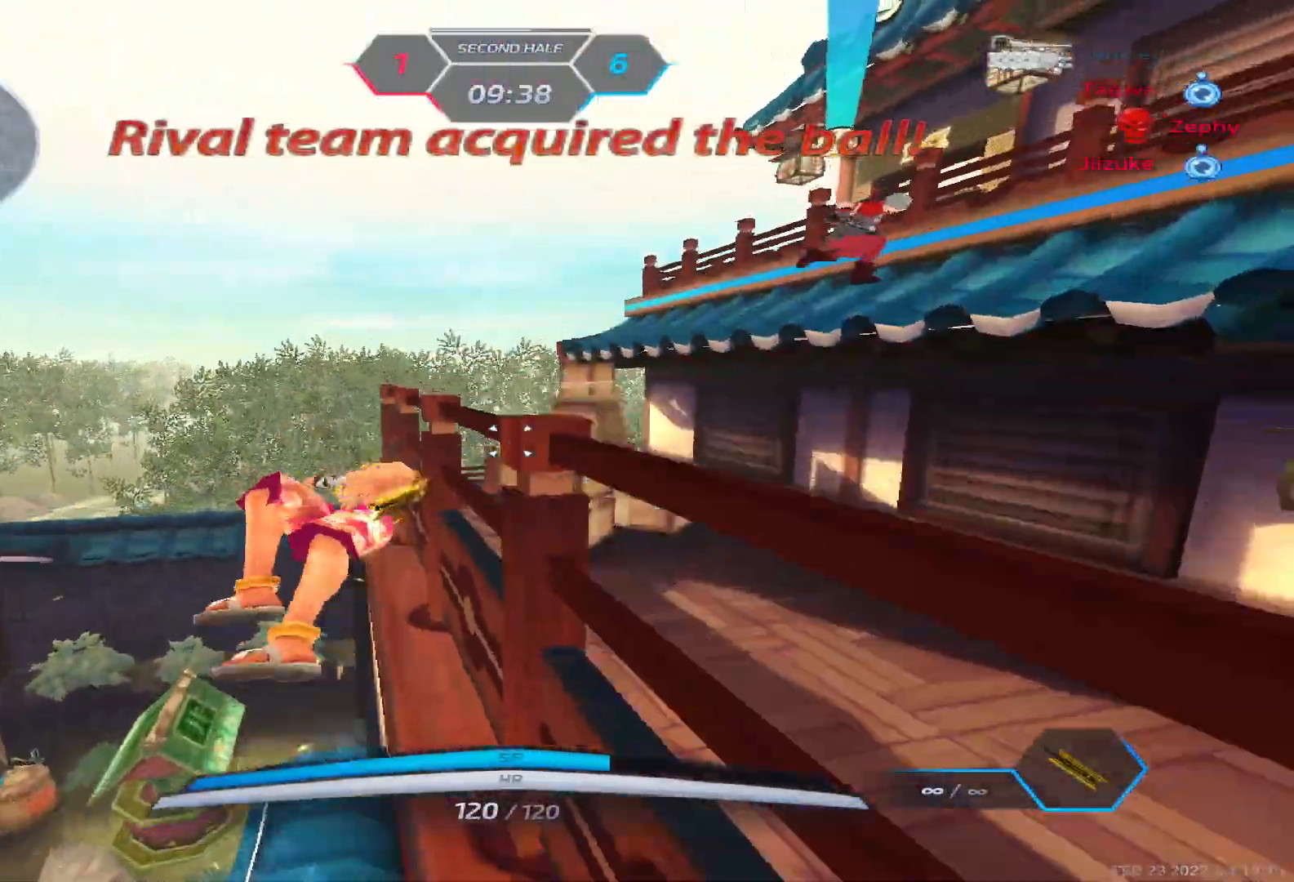
{"keys": ["d", "s", "space"], "events": [[33, "space", "down"], [183, "space", "up"], [317, "w", "up"], [350, "space", "down"], [417, "s", "down"], [417, "space", "up"], [500, "space", "down"]]}
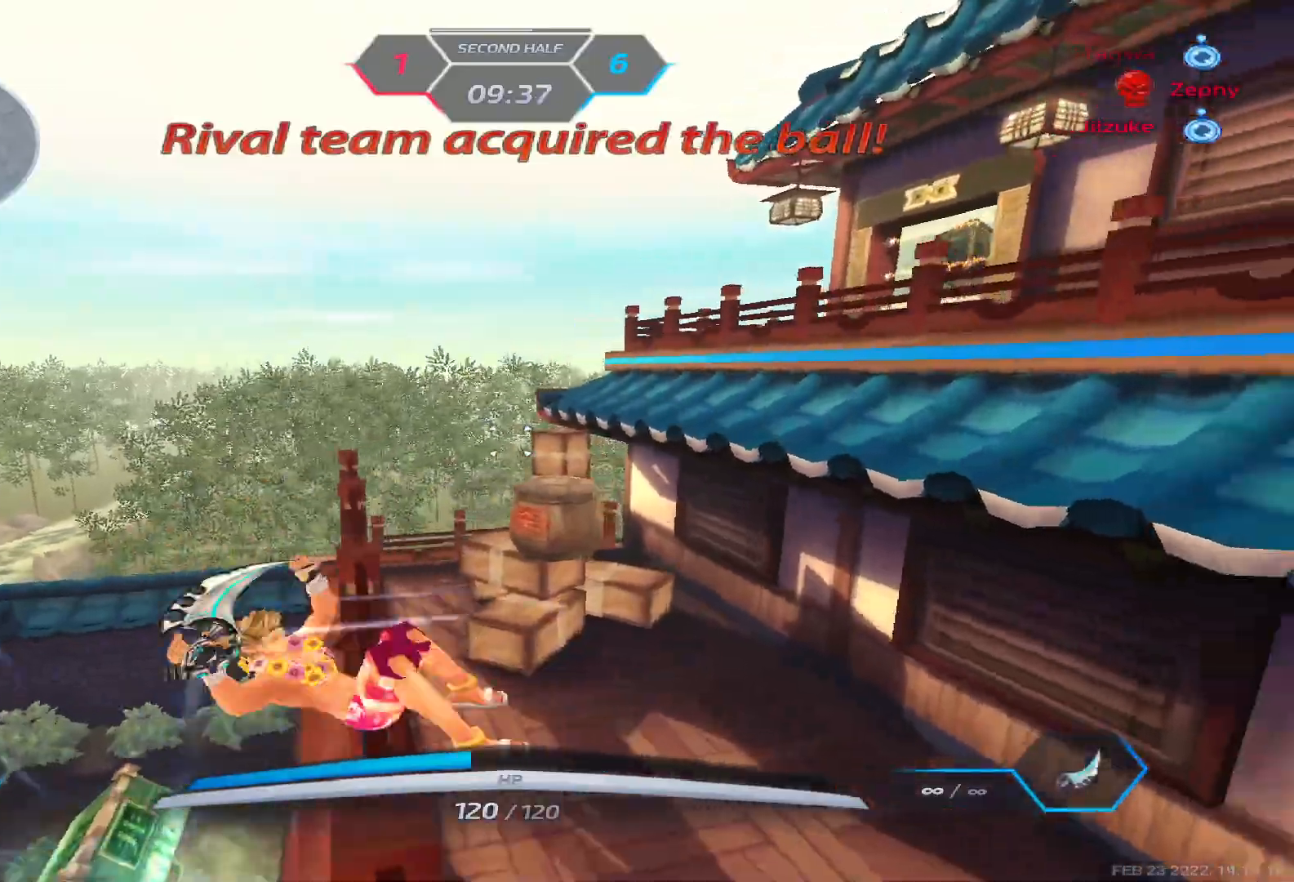
{"keys": ["d", "w"], "events": [[67, "s", "up"], [167, "space", "up"], [183, "w", "down"], [267, "w", "up"], [317, "w", "down"]]}
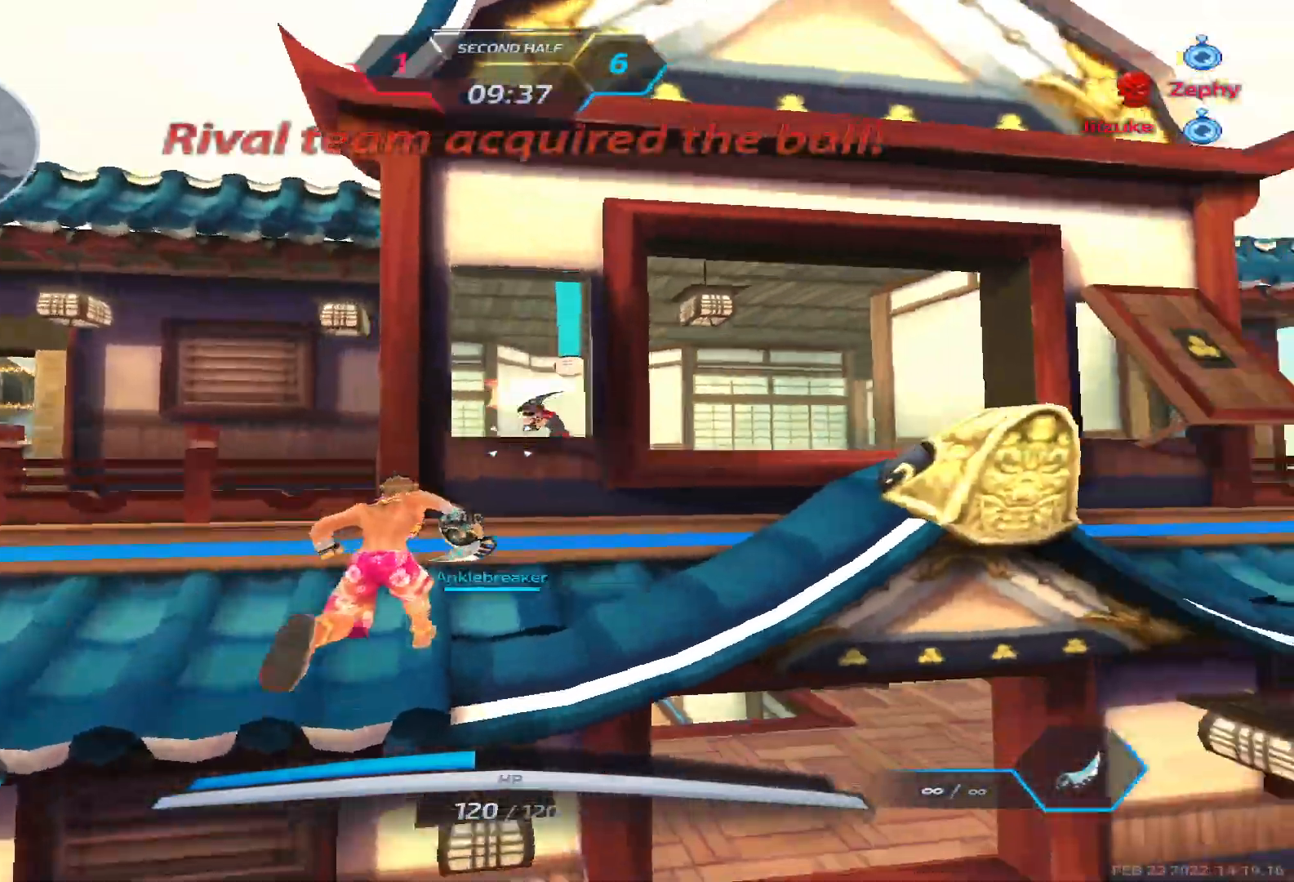
{"keys": ["w"], "events": [[33, "d", "up"], [183, "space", "down"], [200, "d", "down"], [217, "w", "up"], [283, "w", "down"], [300, "space", "up"], [350, "w", "up"], [367, "d", "up"], [383, "w", "down"]]}
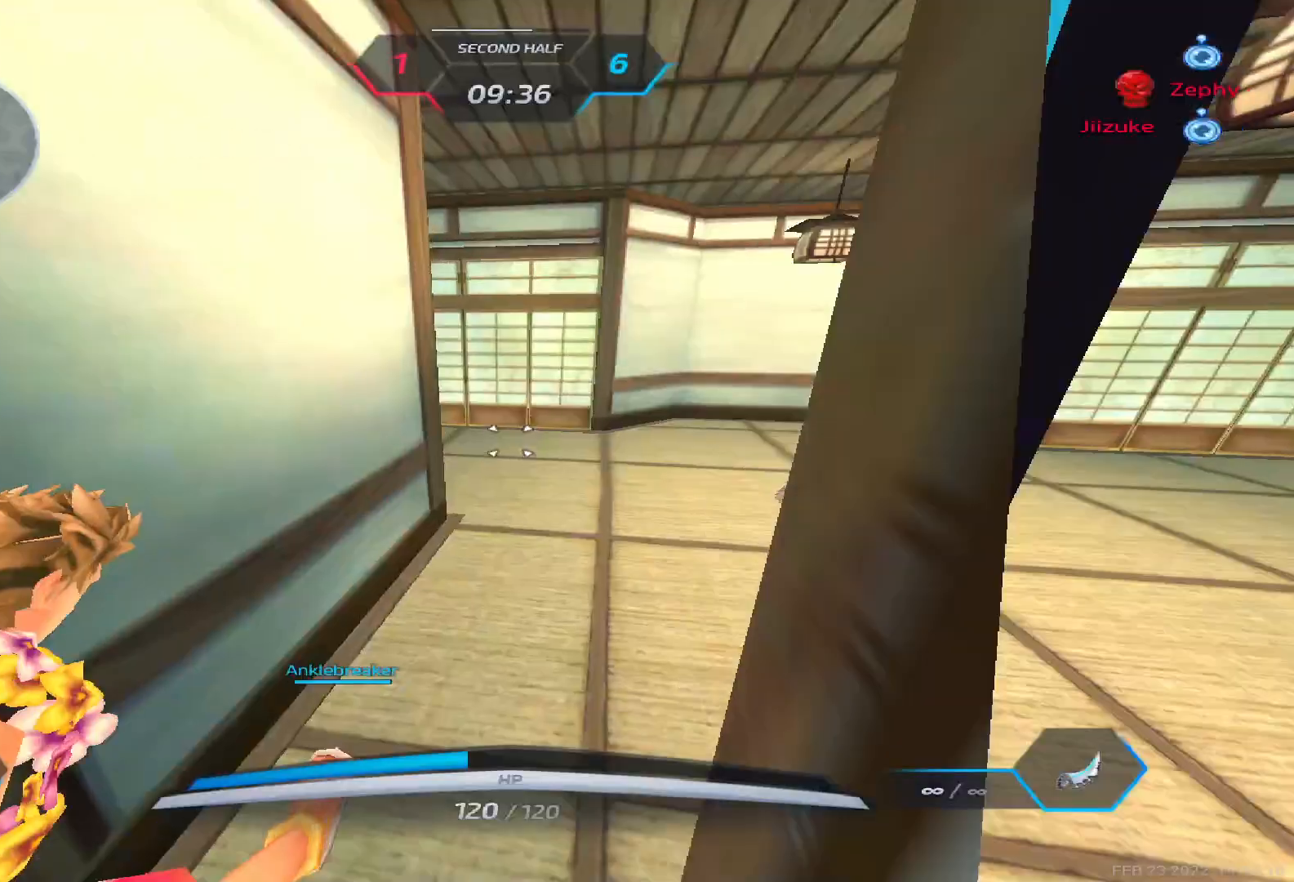
{"keys": ["w"], "events": [[17, "space", "down"], [50, "d", "down"], [83, "space", "up"], [150, "w", "up"], [200, "space", "down"], [317, "space", "up"], [317, "w", "down"], [367, "d", "up"], [383, "w", "up"], [417, "space", "down"], [433, "w", "down"], [483, "space", "up"]]}
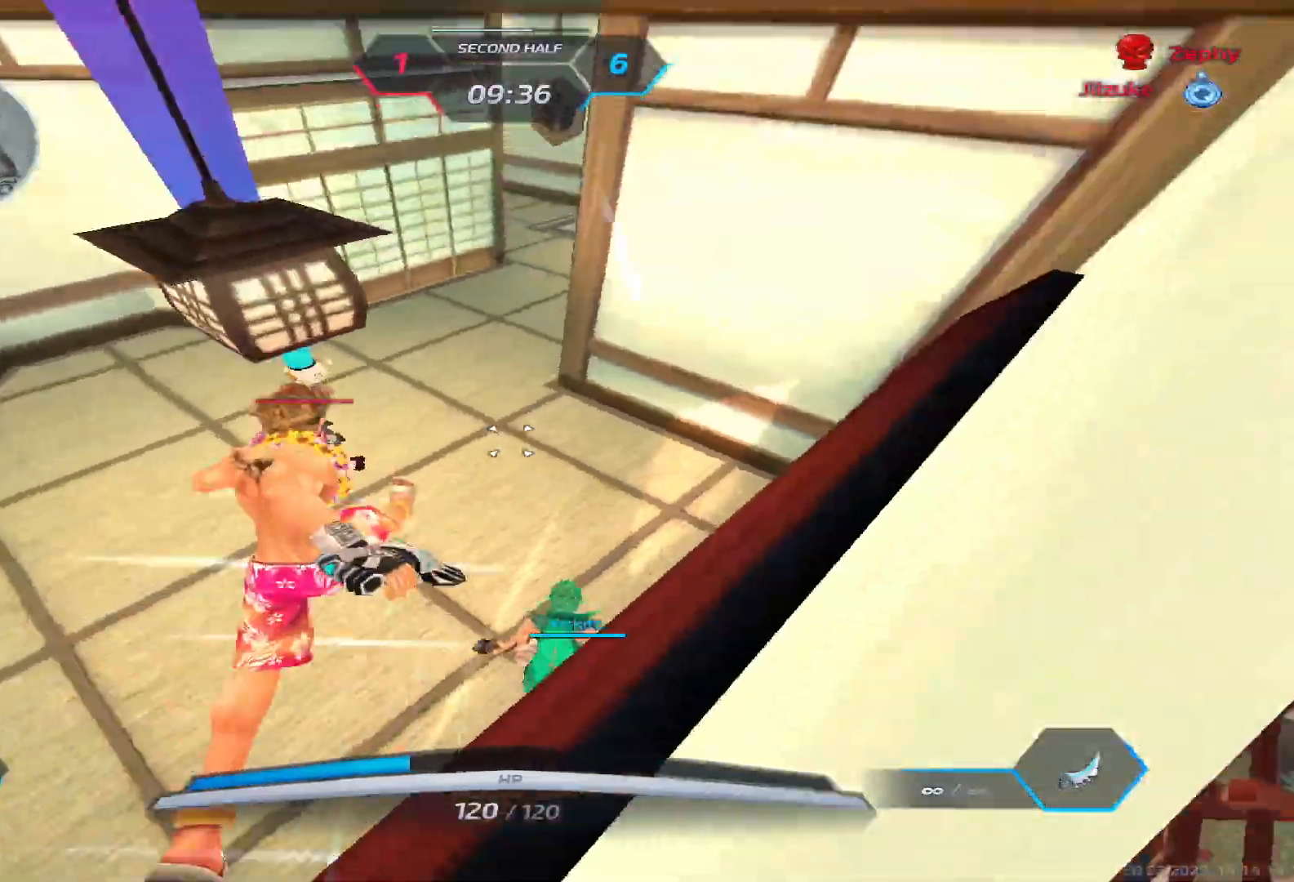
{"keys": ["w"], "events": []}
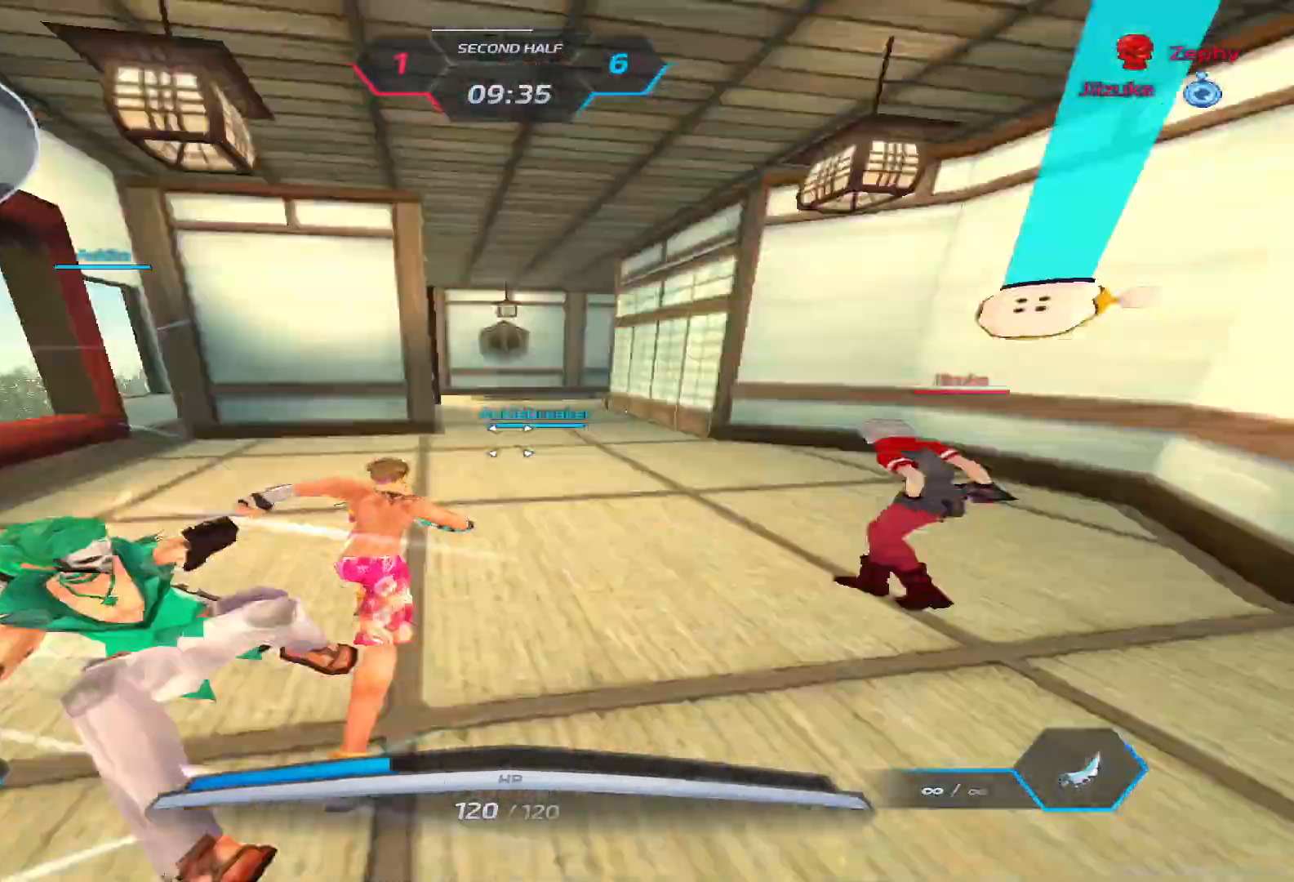
{"keys": ["w"], "events": []}
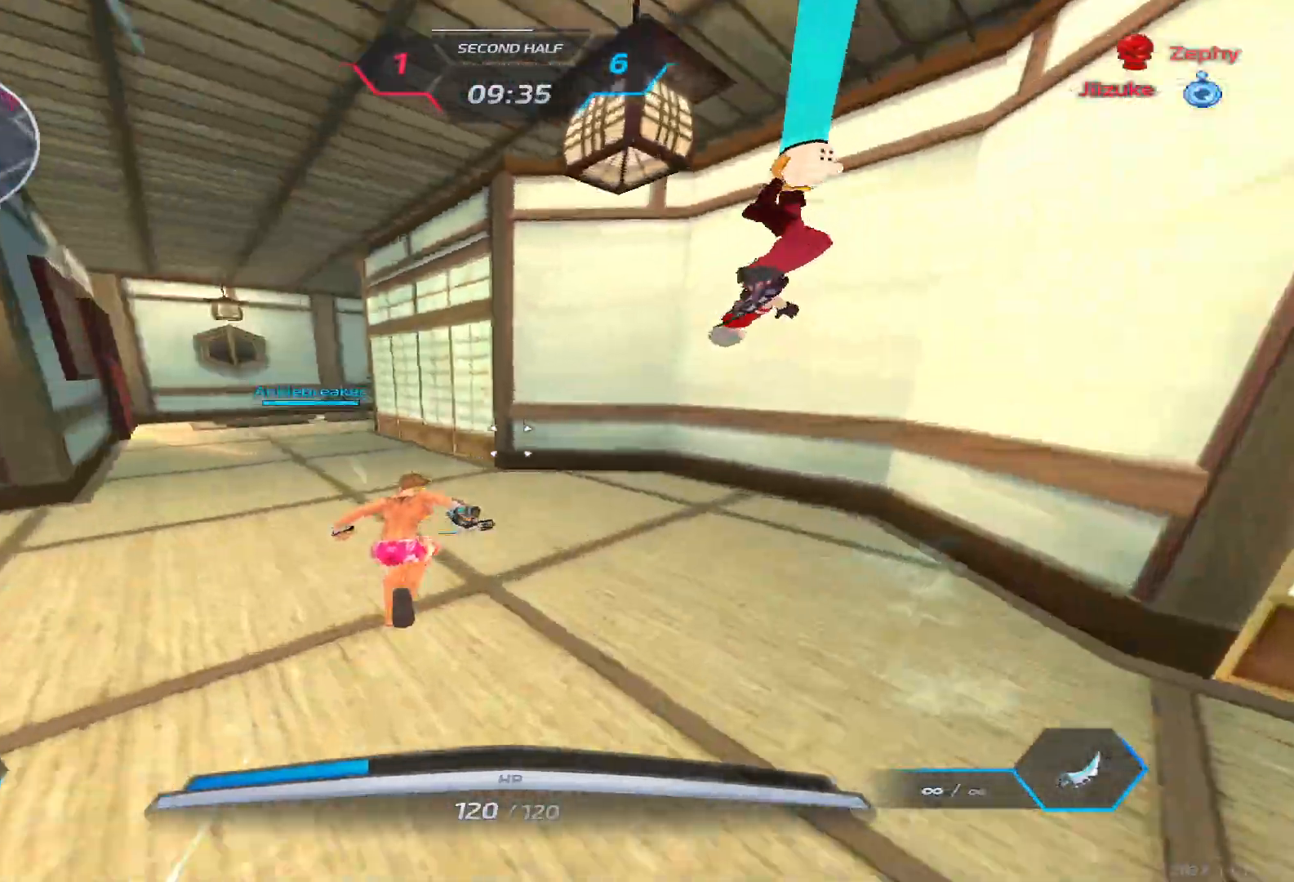
{"keys": ["a", "space"], "events": [[67, "space", "down"], [167, "space", "up"], [267, "space", "down"], [283, "a", "down"], [317, "space", "up"], [333, "w", "up"], [417, "space", "down"]]}
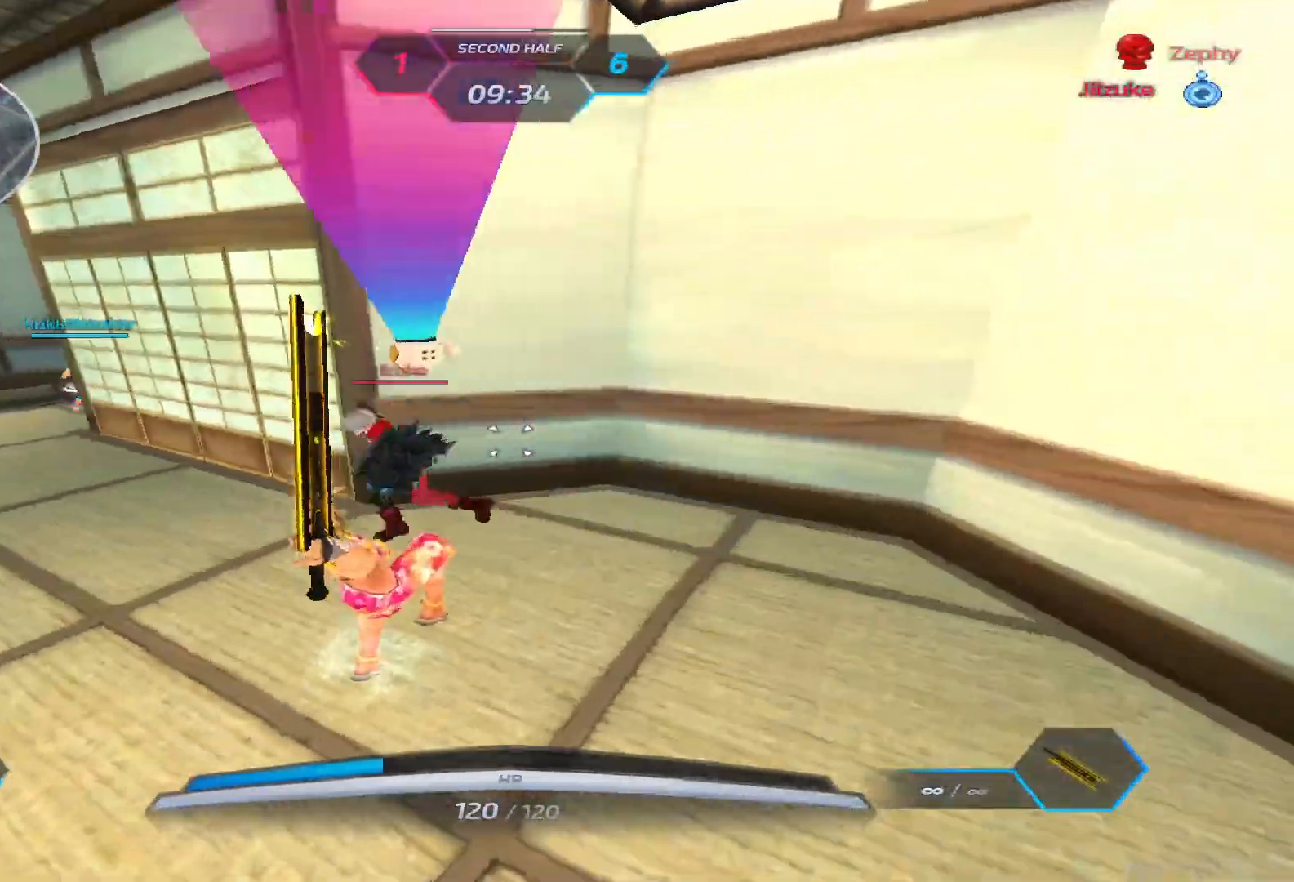
{"keys": ["a"], "events": [[17, "space", "up"], [100, "space", "down"], [200, "space", "up"], [283, "space", "down"], [367, "space", "up"]]}
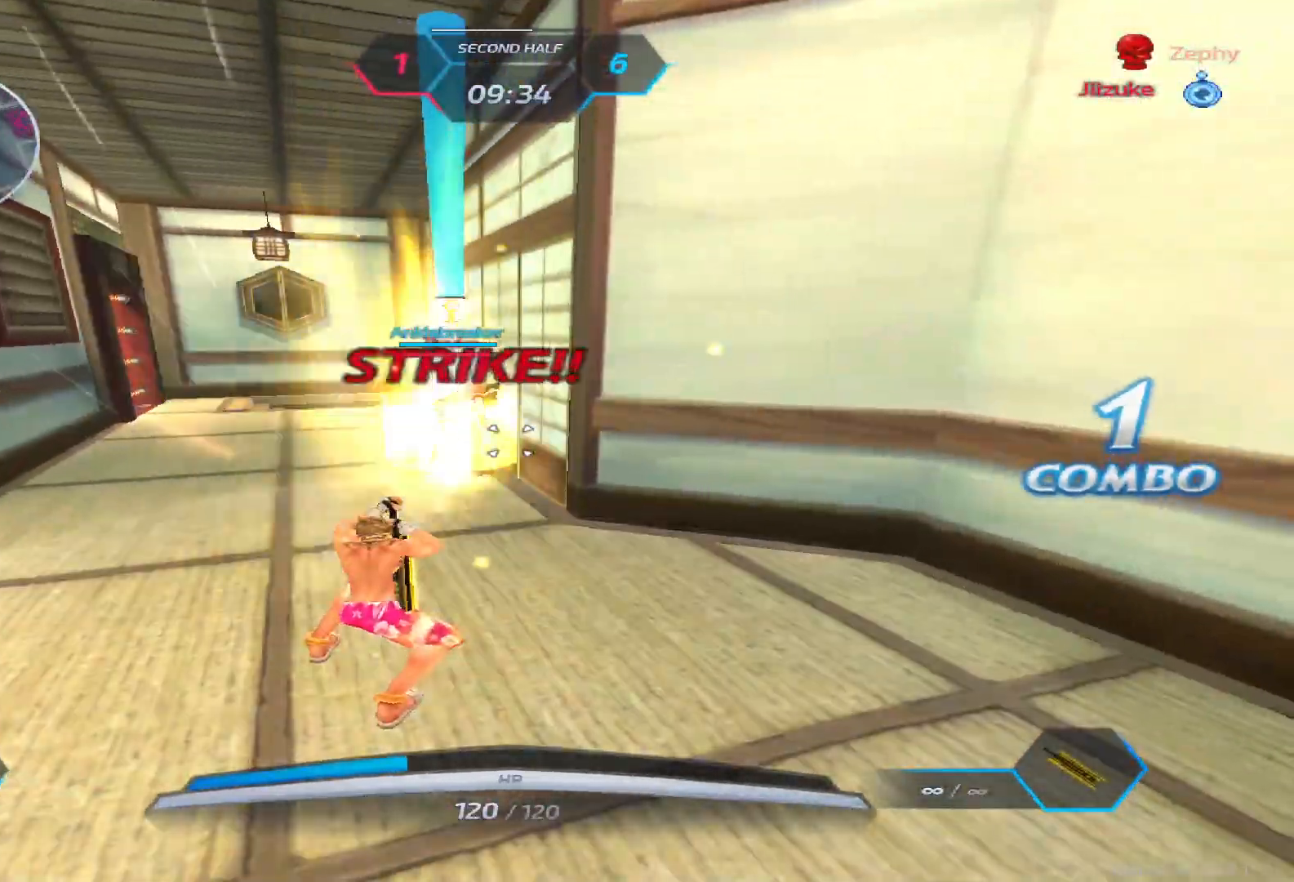
{"keys": ["a", "w"], "events": [[500, "w", "down"]]}
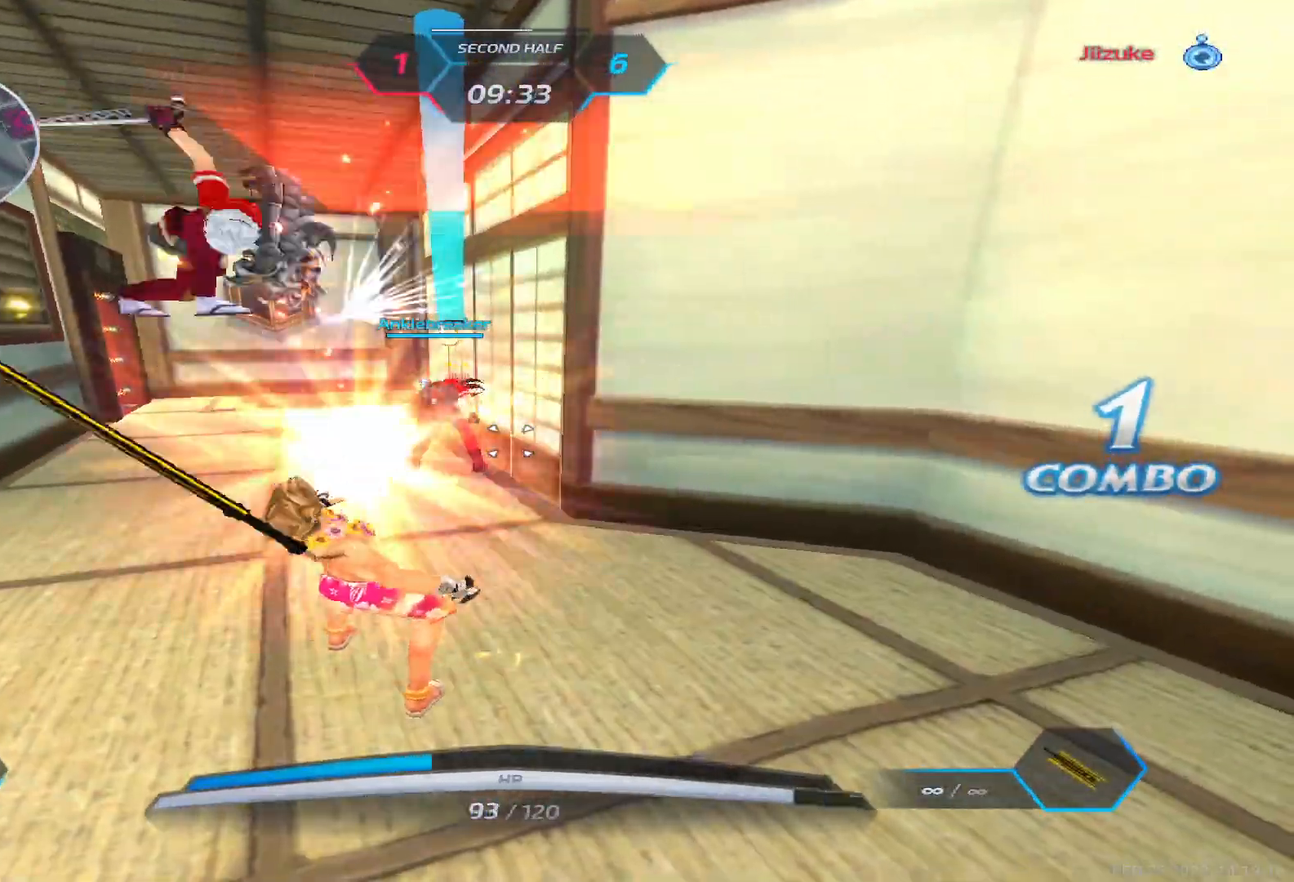
{"keys": ["a", "w"], "events": [[217, "a", "up"], [350, "a", "down"], [383, "w", "up"], [433, "space", "down"], [483, "w", "down"], [500, "space", "up"]]}
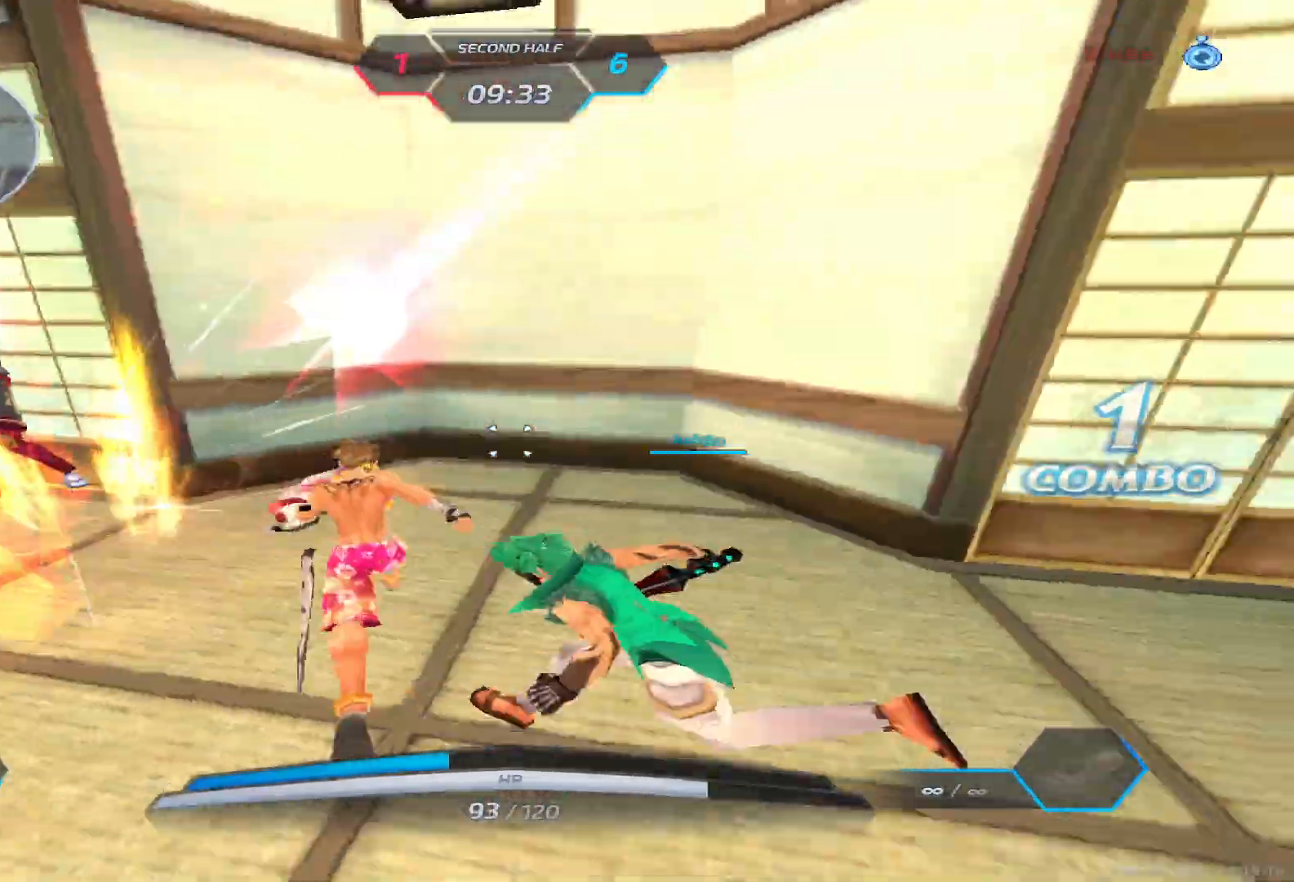
{"keys": ["a", "w"], "events": [[17, "a", "up"], [67, "space", "down"], [183, "space", "up"], [467, "a", "down"]]}
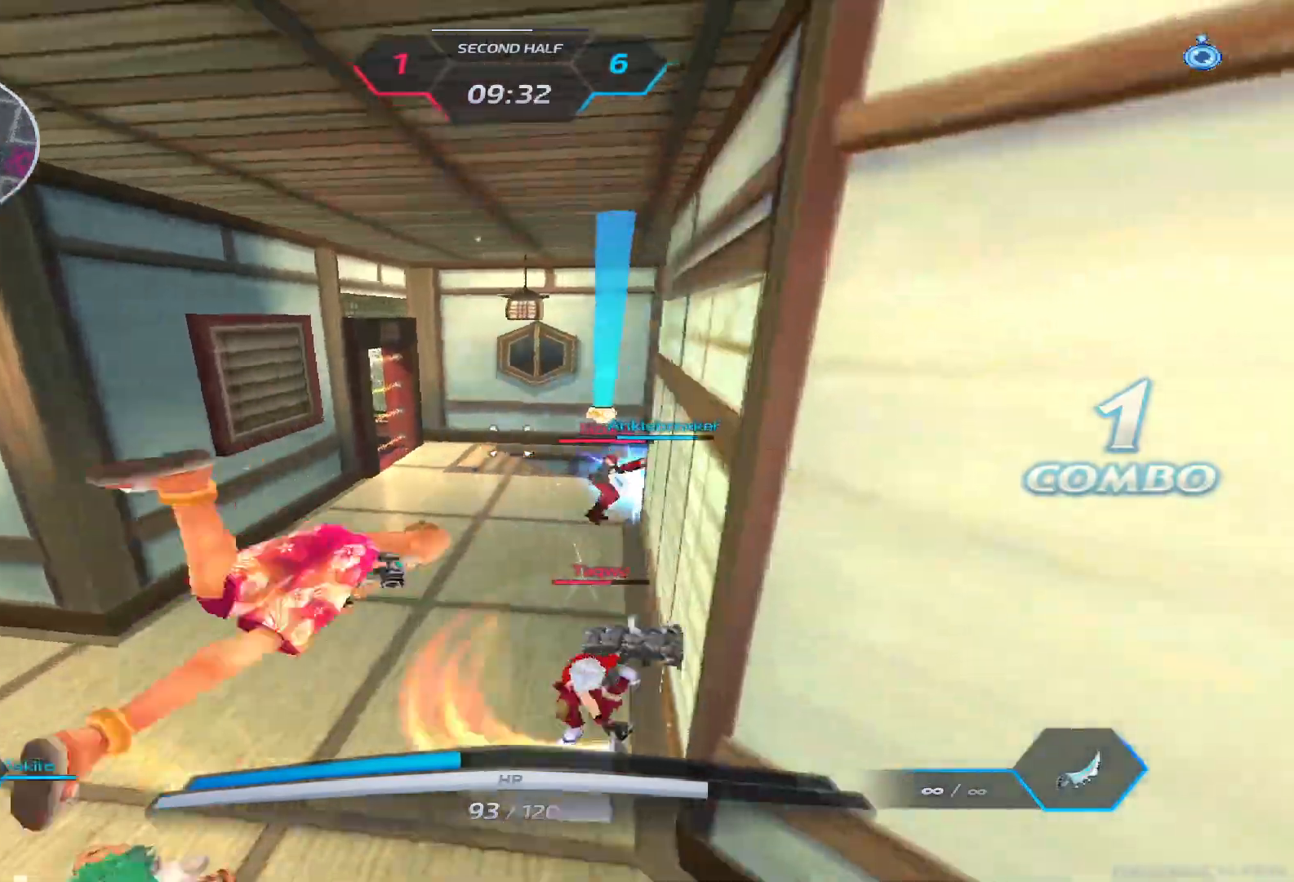
{"keys": ["w"]}
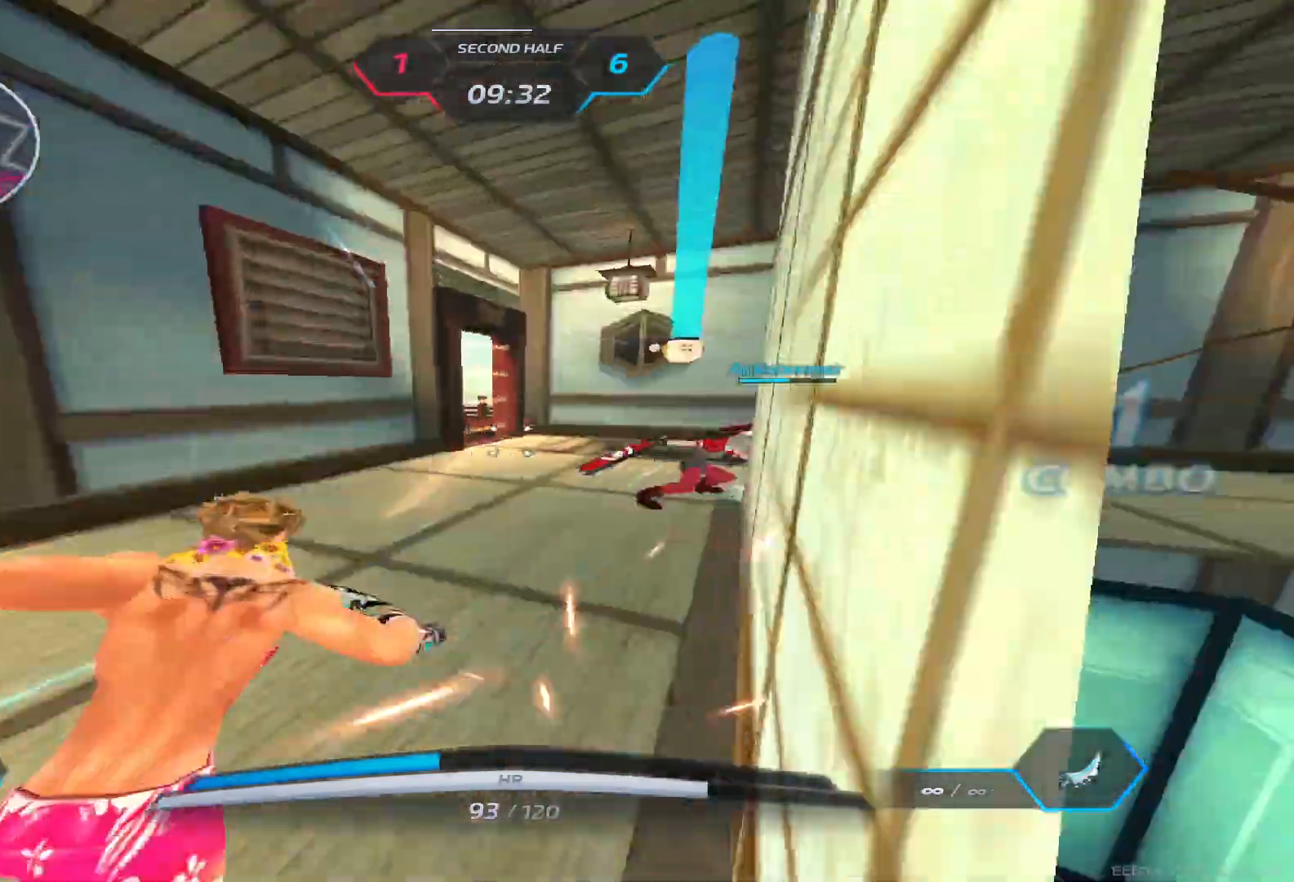
{"keys": ["a", "space", "w"], "events": [[283, "space", "down"], [367, "space", "up"], [450, "space", "down"], [483, "a", "down"]]}
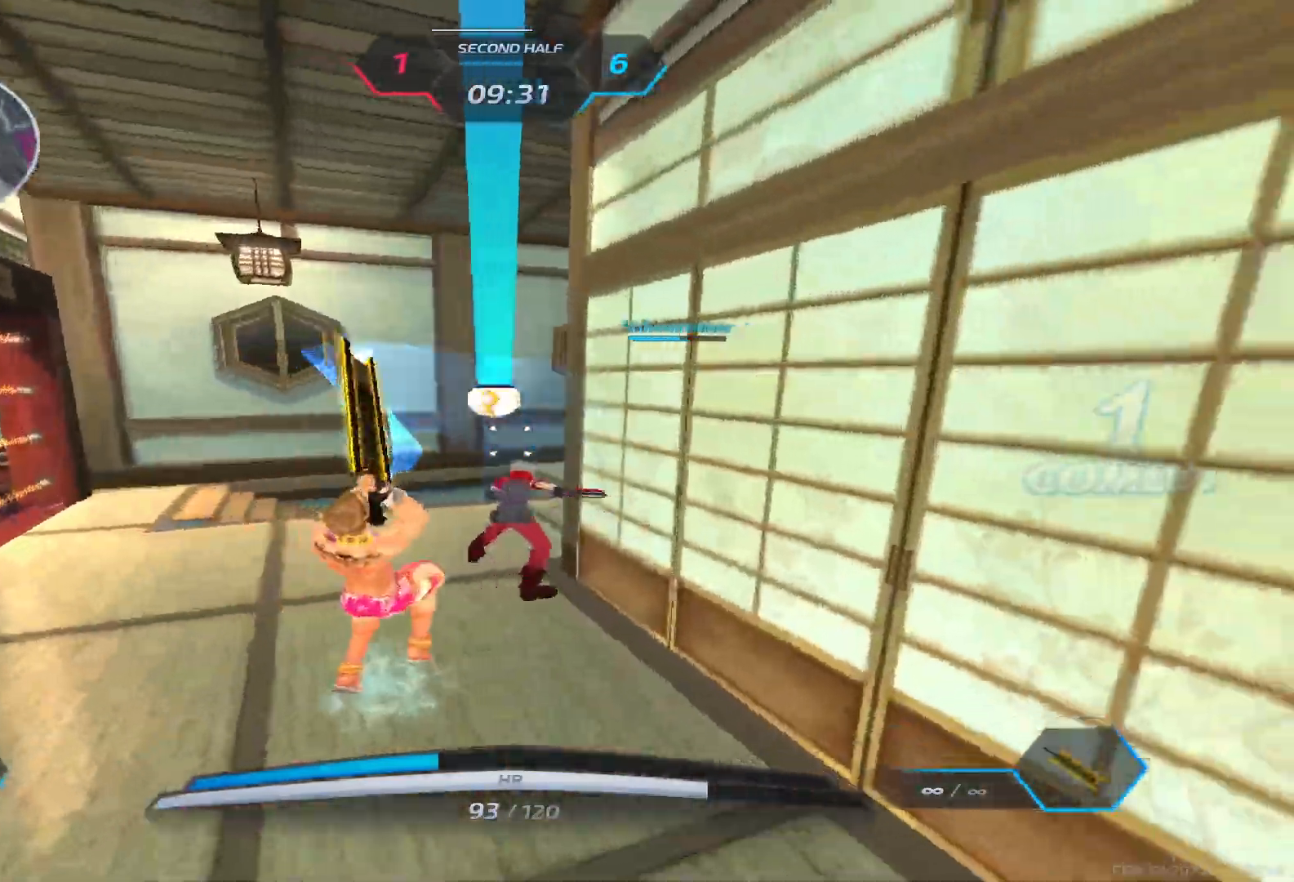
{"keys": ["a"], "events": [[50, "space", "up"], [83, "w", "up"], [150, "space", "down"], [267, "space", "up"], [350, "space", "down"], [450, "space", "up"]]}
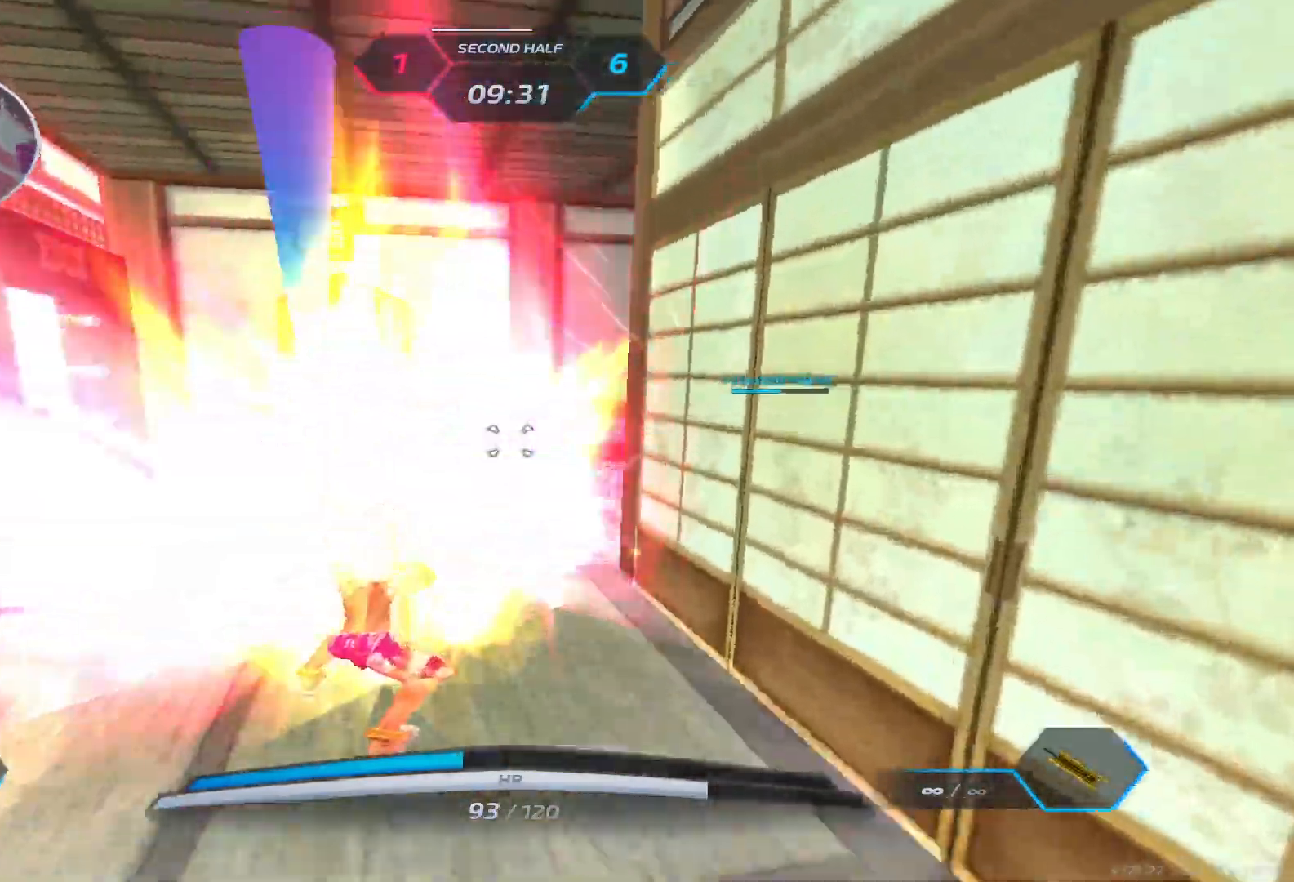
{"keys": ["w"], "events": [[17, "space", "down"], [133, "space", "up"], [250, "w", "down"], [333, "a", "up"]]}
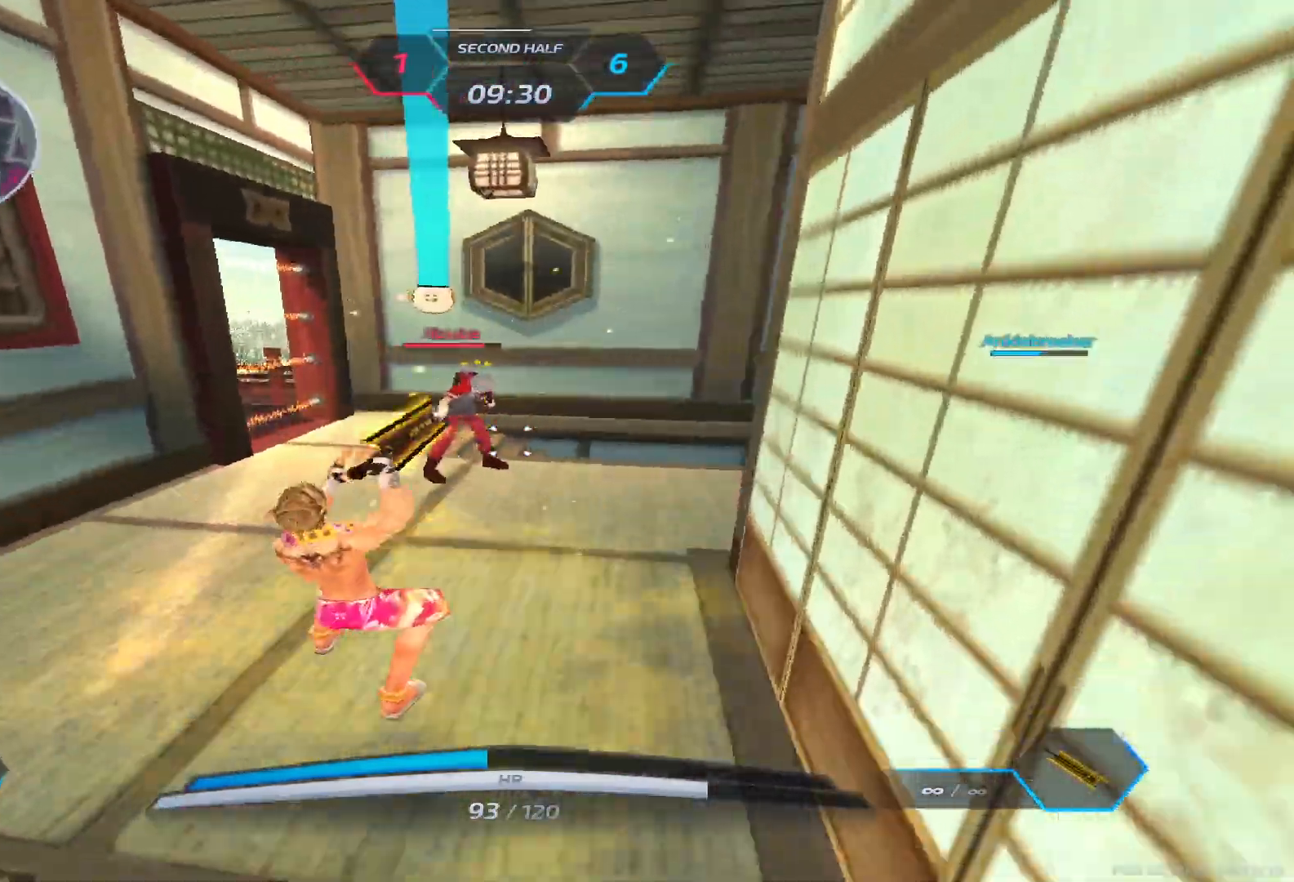
{"keys": ["w"], "events": []}
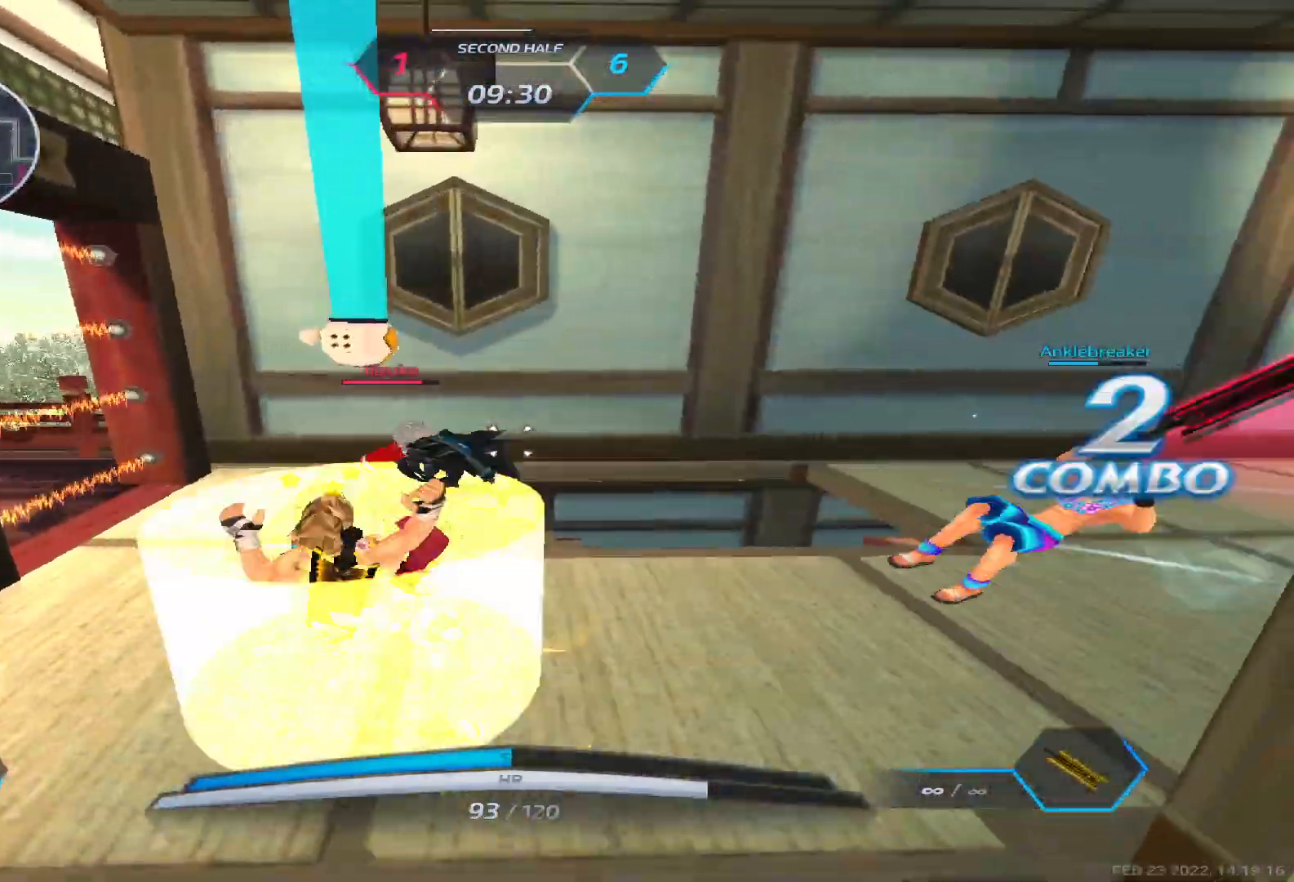
{"keys": ["a"], "events": [[17, "w", "up"], [333, "a", "down"], [400, "space", "down"], [467, "space", "up"]]}
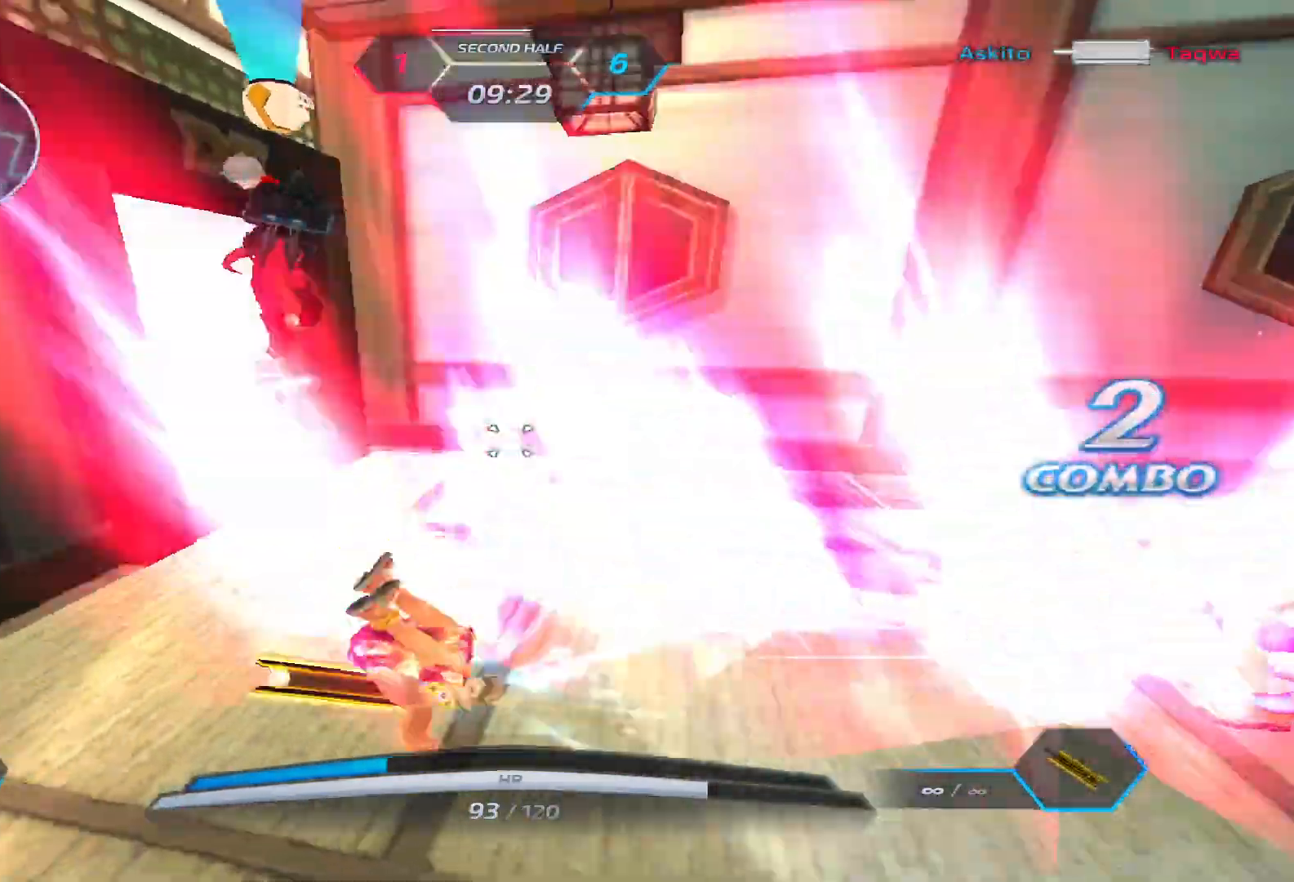
{"keys": ["a"], "events": [[50, "space", "down"], [133, "space", "up"], [417, "3", "down"], [500, "3", "up"]]}